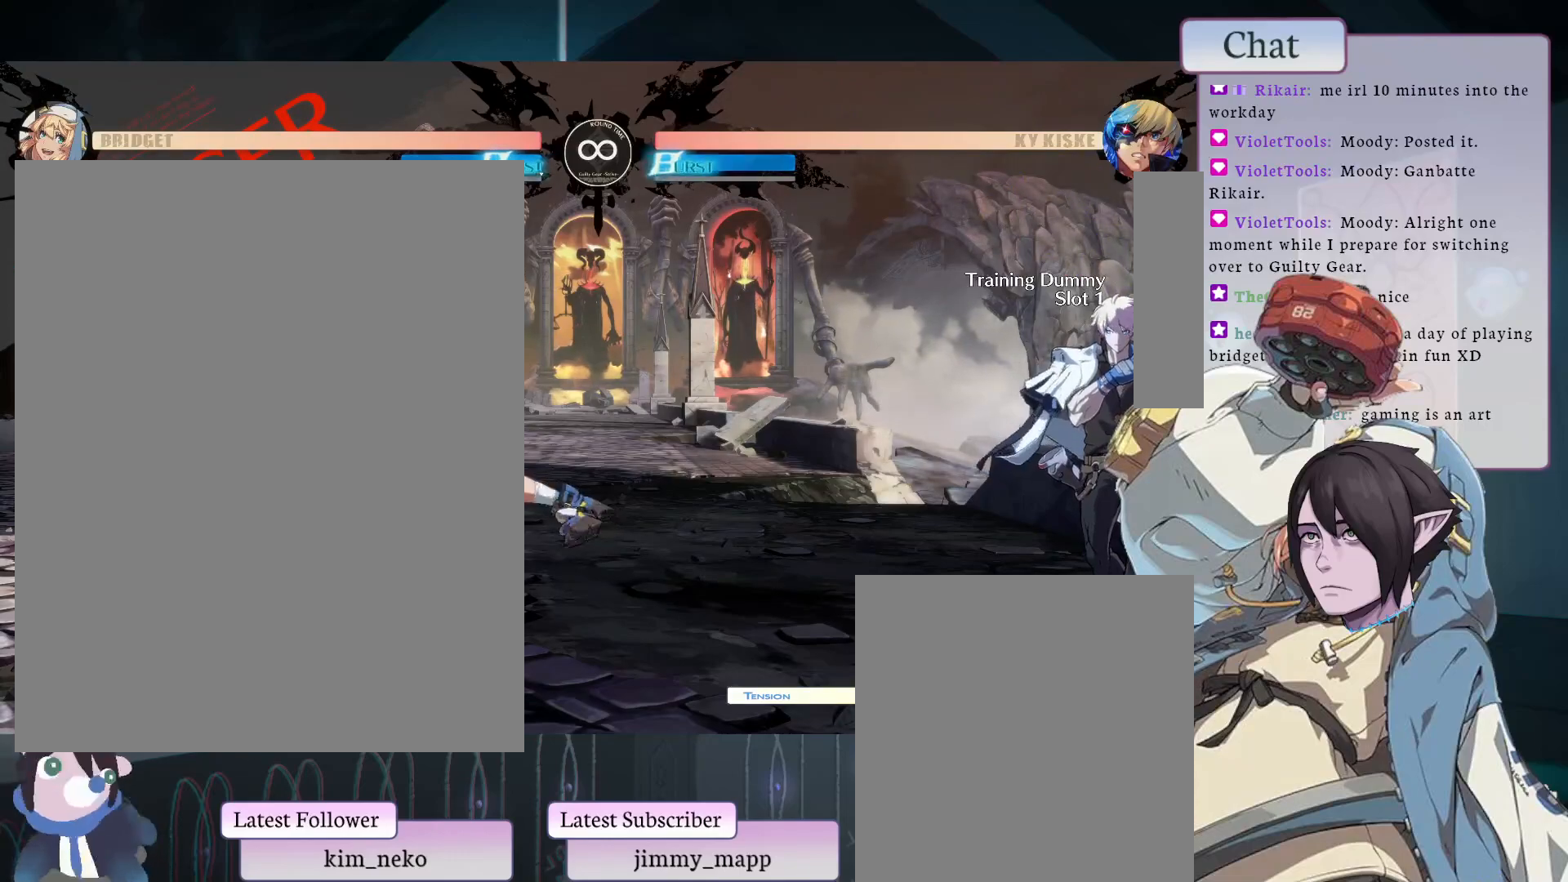
Gameplay with a controller (arcade stick); each line is a JSON object with the inputs held at the frame after it. "events" lists button and stick changes between this image and that frame as [ms after this image, input, new state], when the widget could be followed in between. Not read: L3 R3.
{"buttons": [], "left_stick": "center", "events": []}
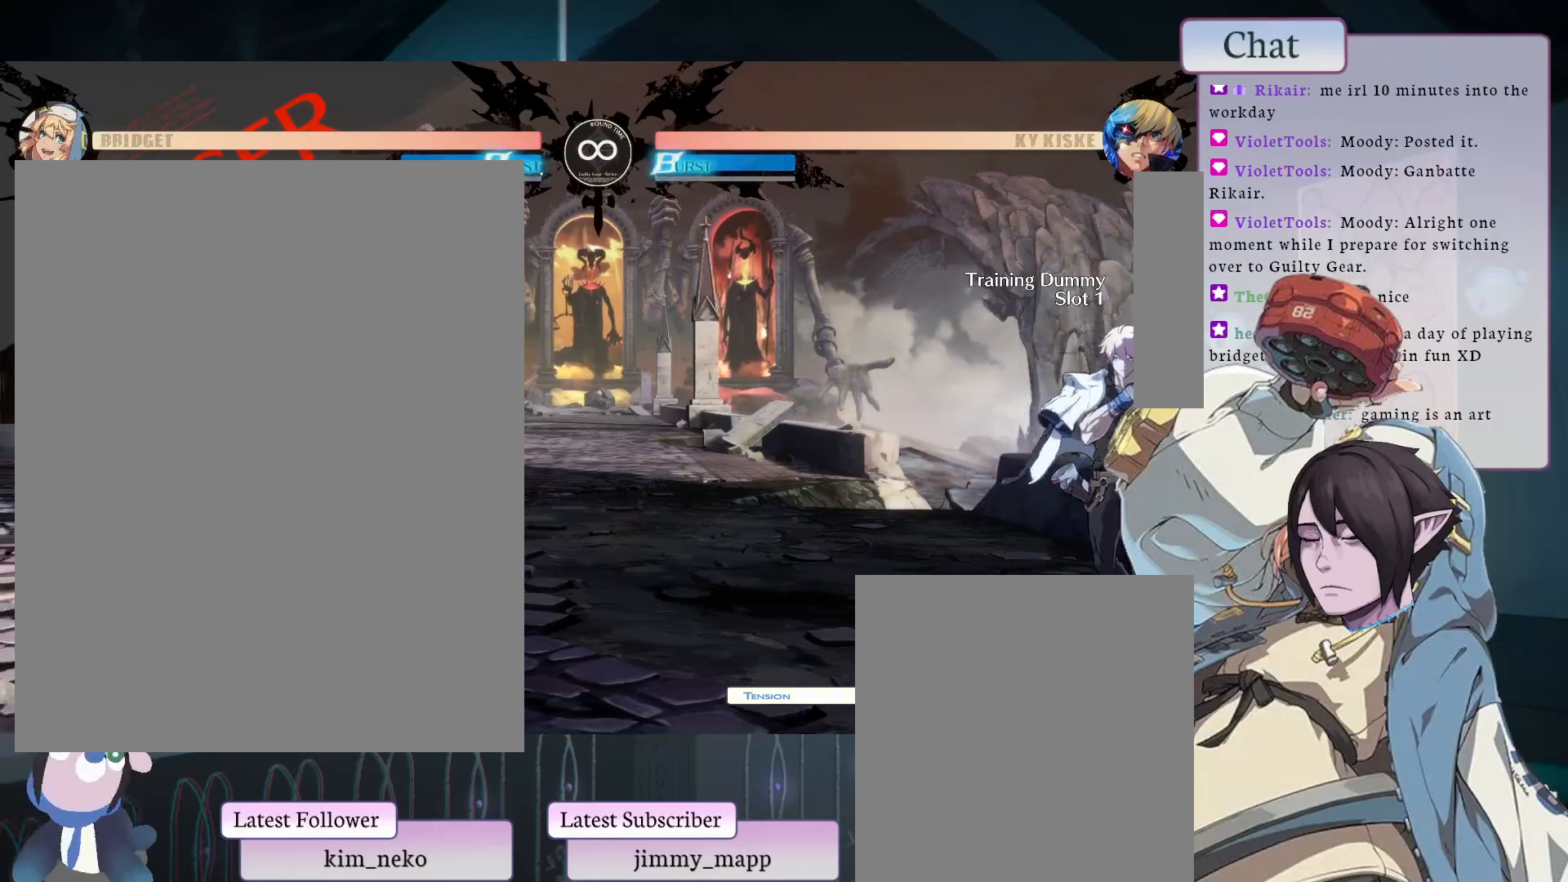
{"buttons": [], "left_stick": "center", "events": [[233, "TRIANGLE", "down"], [317, "TRIANGLE", "up"], [400, "TRIANGLE", "down"], [500, "TRIANGLE", "up"]]}
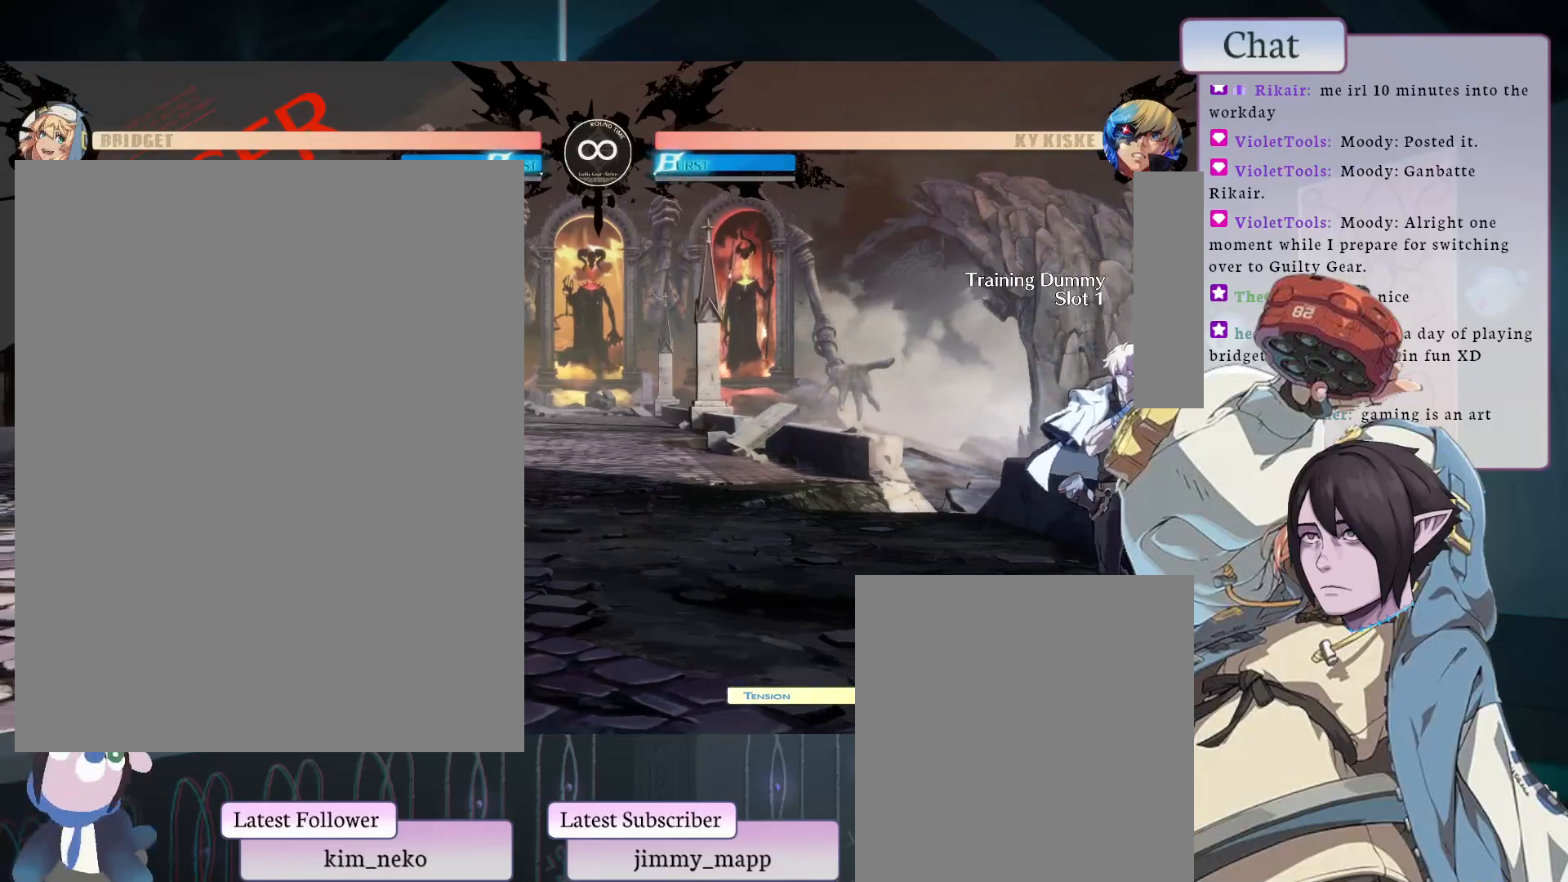
{"buttons": ["TRIANGLE"], "left_stick": "center", "events": [[83, "TRIANGLE", "down"], [183, "TRIANGLE", "up"], [233, "TRIANGLE", "down"], [333, "TRIANGLE", "up"], [433, "TRIANGLE", "down"]]}
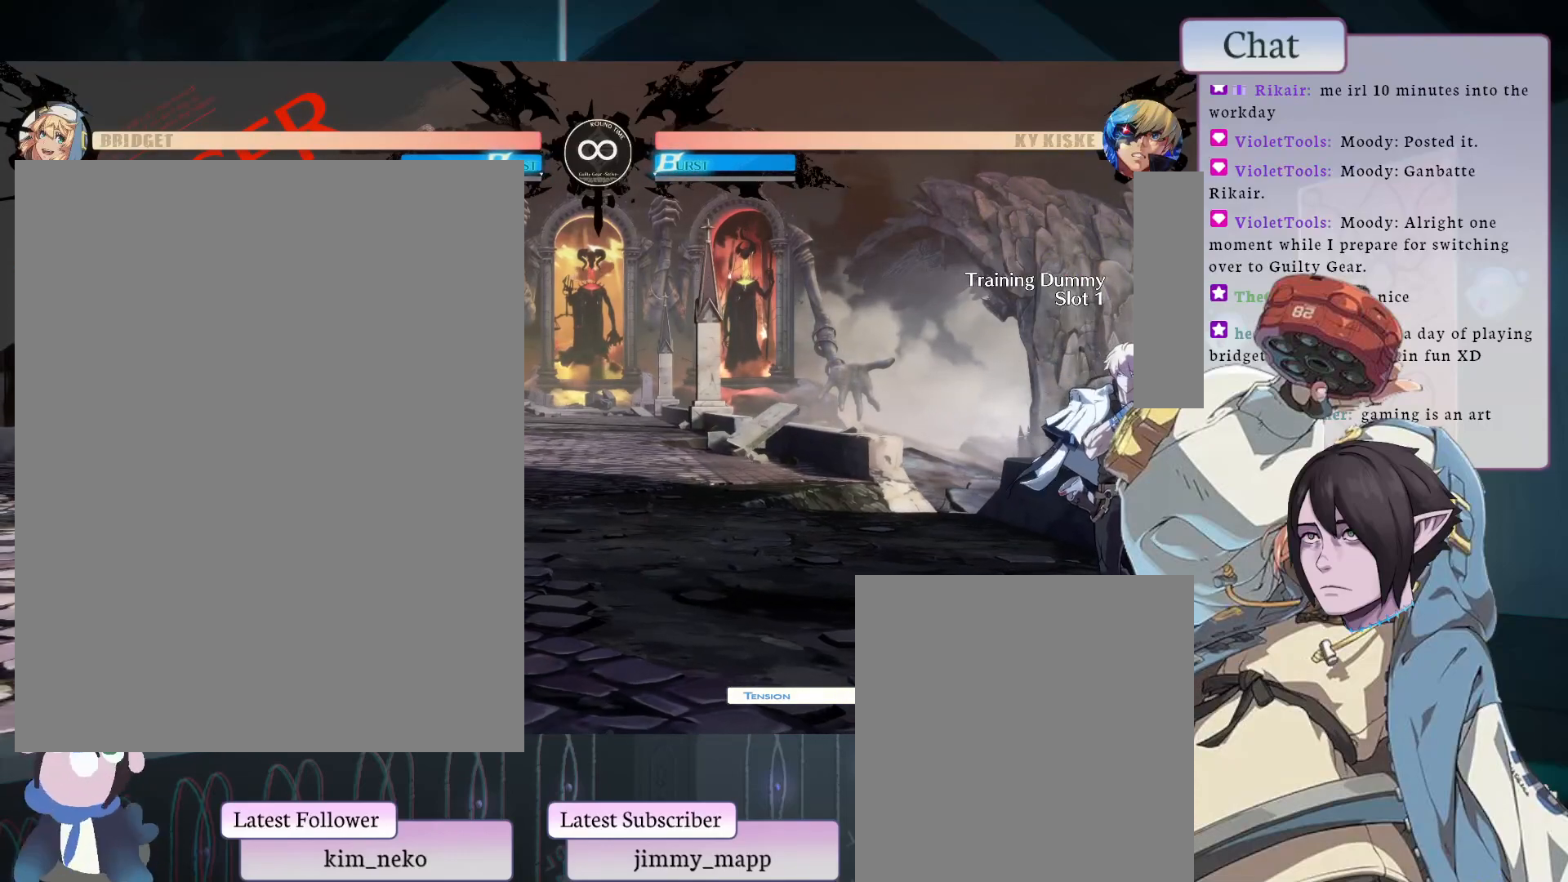
{"buttons": ["TRIANGLE"], "left_stick": "center", "events": [[117, "TRIANGLE", "up"], [217, "TRIANGLE", "down"], [250, "TRIANGLE", "up"], [467, "TRIANGLE", "down"]]}
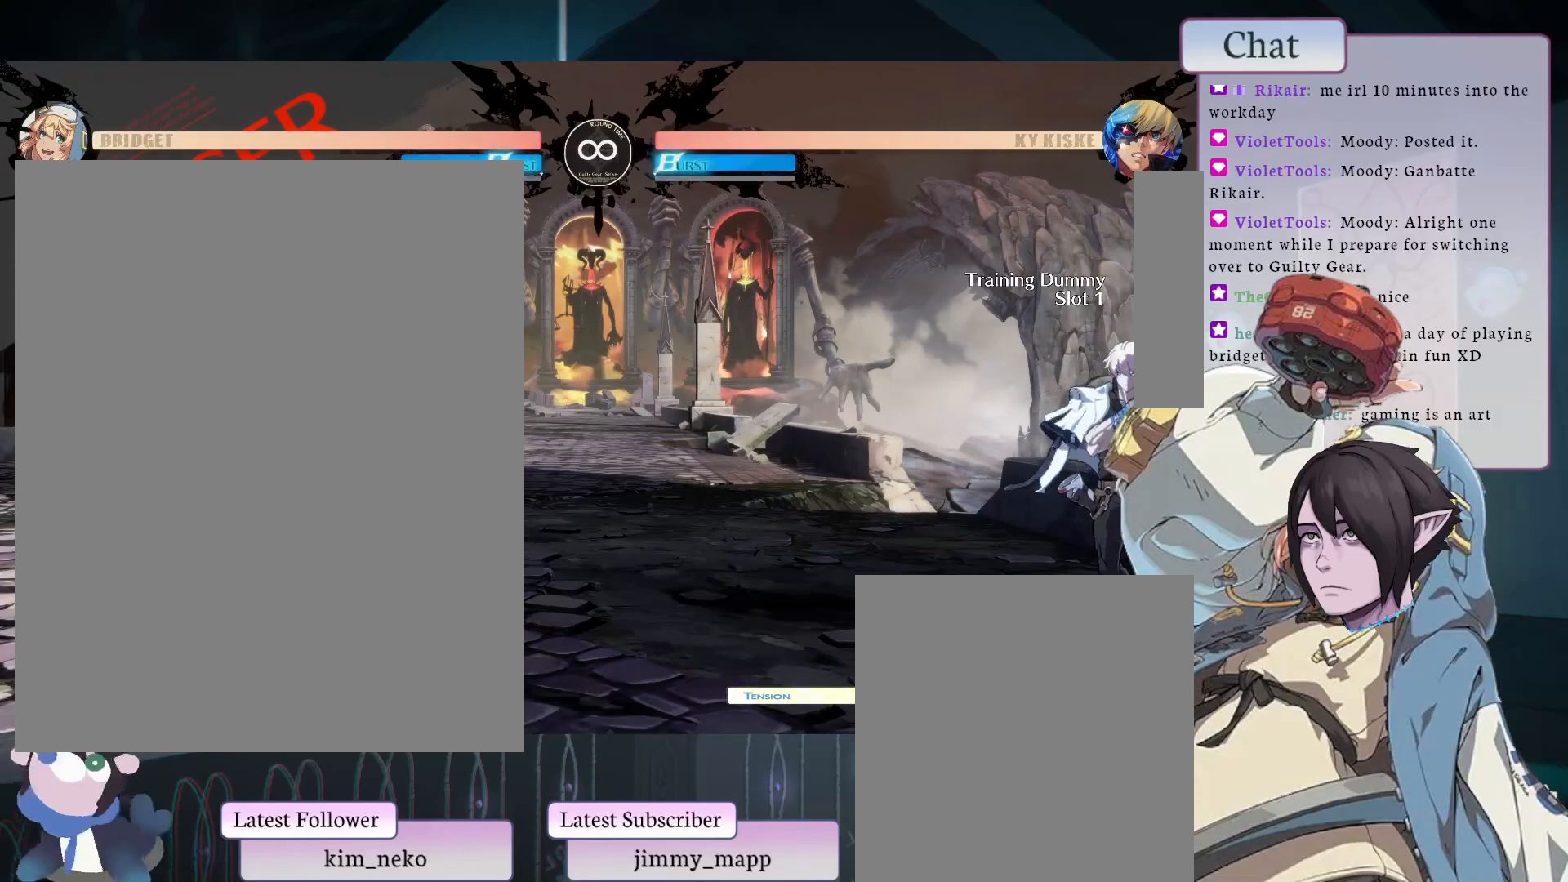
{"buttons": [], "left_stick": "center", "events": [[100, "TRIANGLE", "up"], [167, "TRIANGLE", "down"], [267, "TRIANGLE", "up"], [350, "TRIANGLE", "down"], [417, "TRIANGLE", "up"]]}
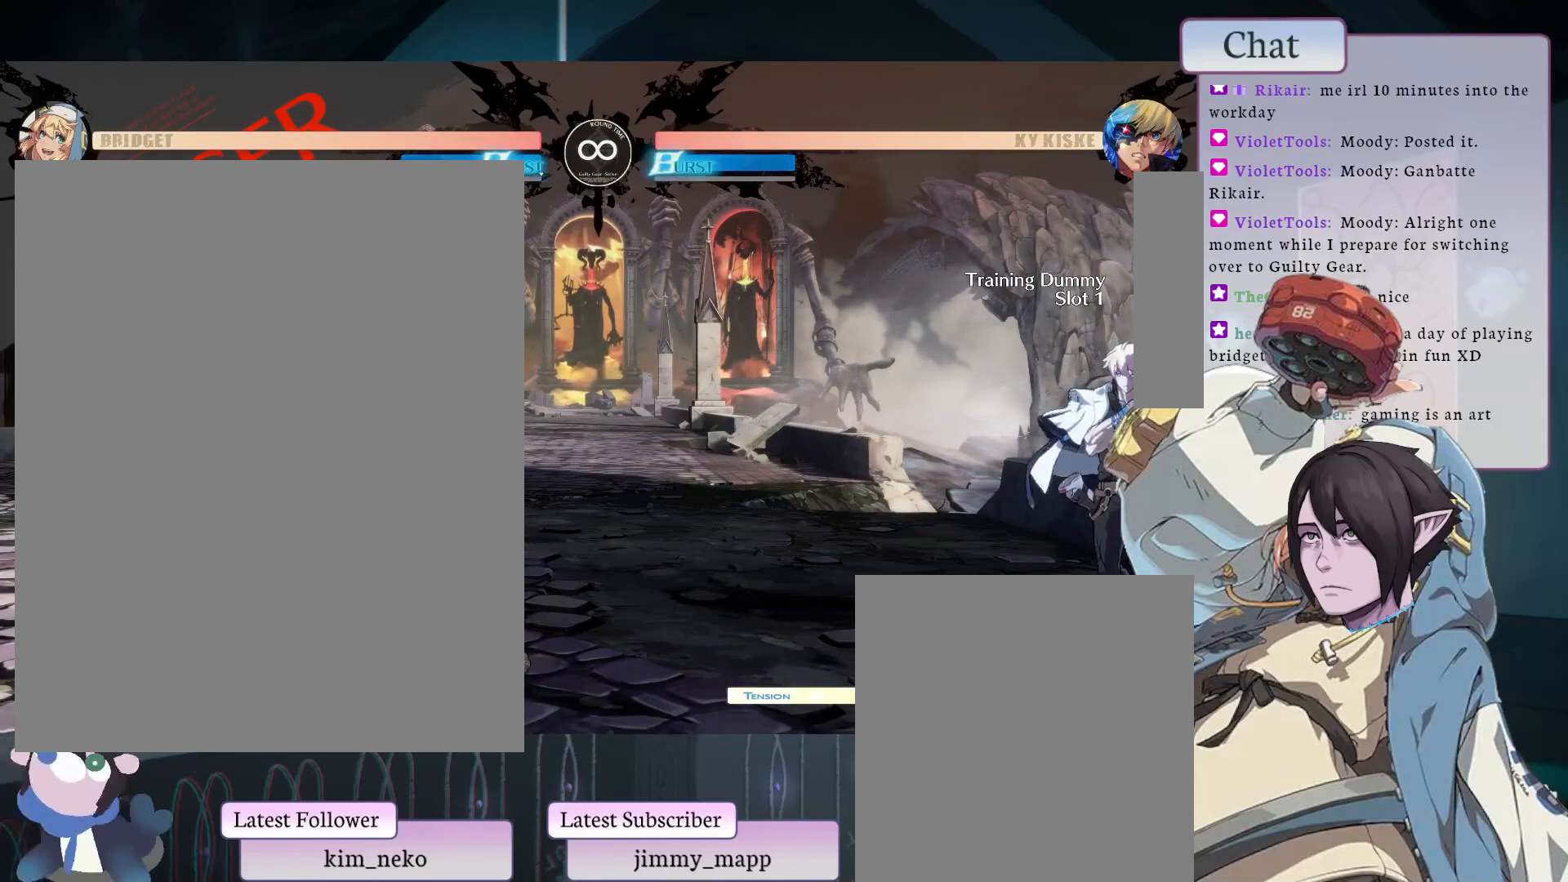
{"buttons": [], "left_stick": "center", "events": [[17, "TRIANGLE", "down"], [100, "TRIANGLE", "up"], [183, "TRIANGLE", "down"], [250, "TRIANGLE", "up"], [350, "TRIANGLE", "down"], [450, "TRIANGLE", "up"]]}
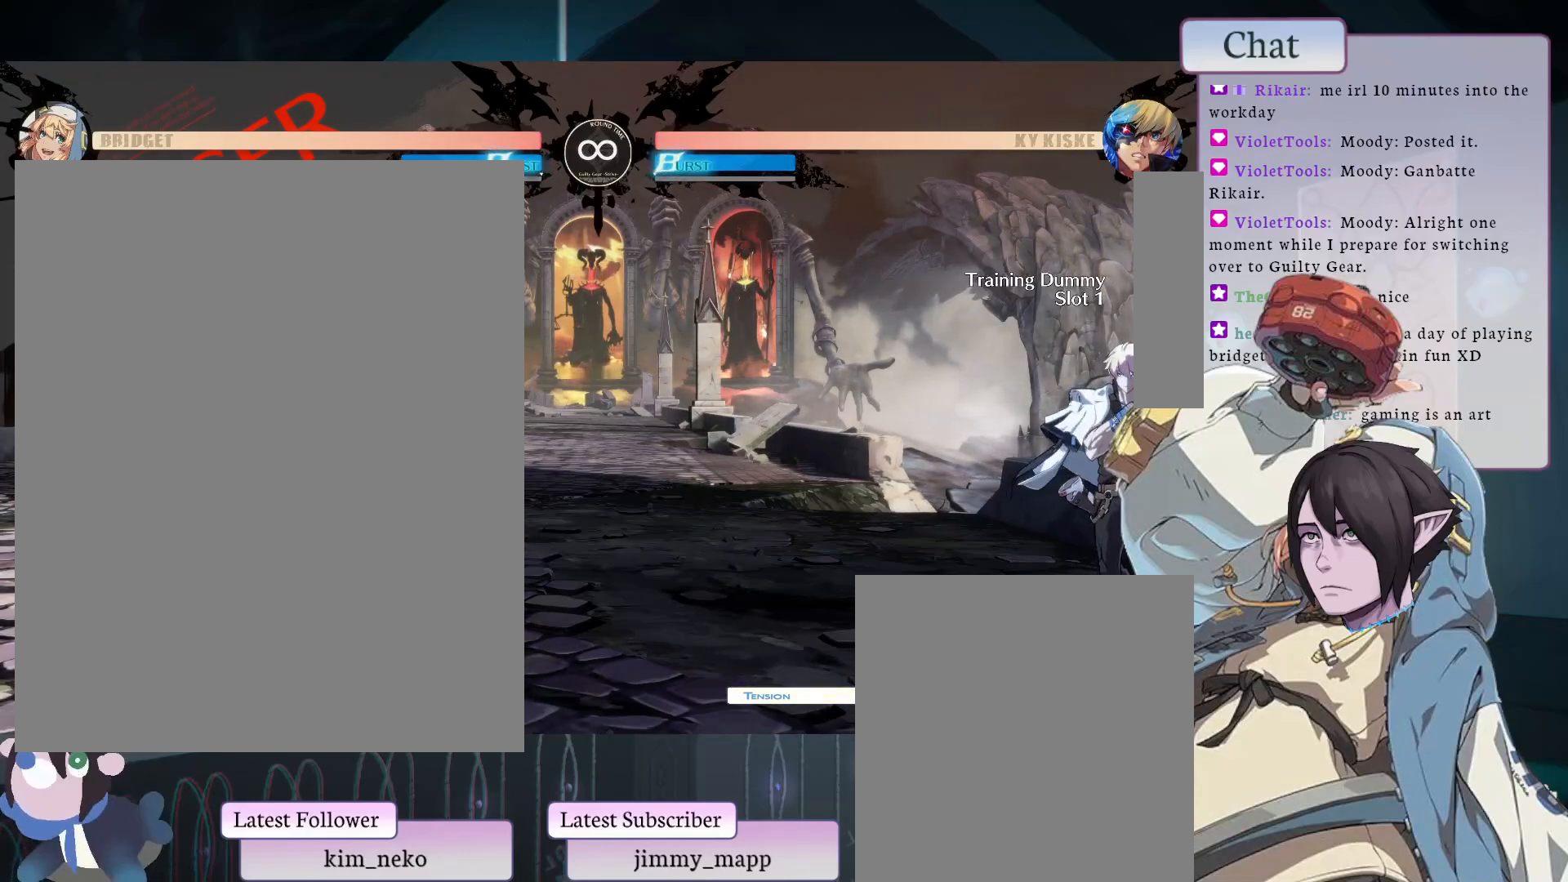
{"buttons": [], "left_stick": "center", "events": [[17, "TRIANGLE", "down"], [200, "TRIANGLE", "up"], [300, "TRIANGLE", "down"], [417, "TRIANGLE", "up"], [433, "TRIANGLE", "down"], [500, "TRIANGLE", "up"]]}
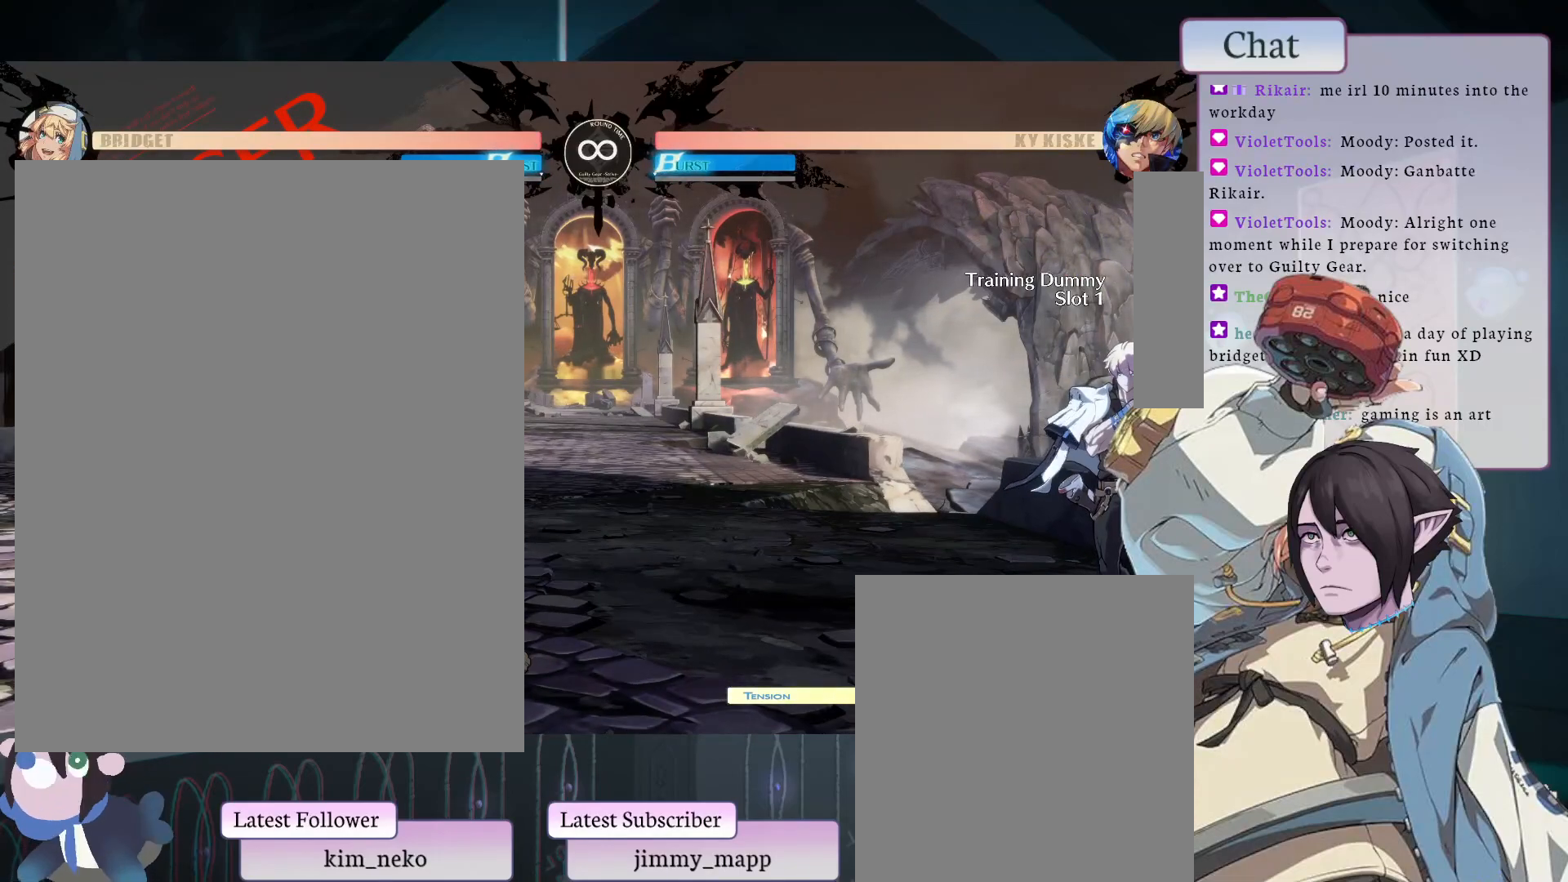
{"buttons": ["TRIANGLE"], "left_stick": "center", "events": [[133, "TRIANGLE", "down"], [233, "TRIANGLE", "up"], [300, "TRIANGLE", "down"], [383, "TRIANGLE", "up"], [467, "TRIANGLE", "down"]]}
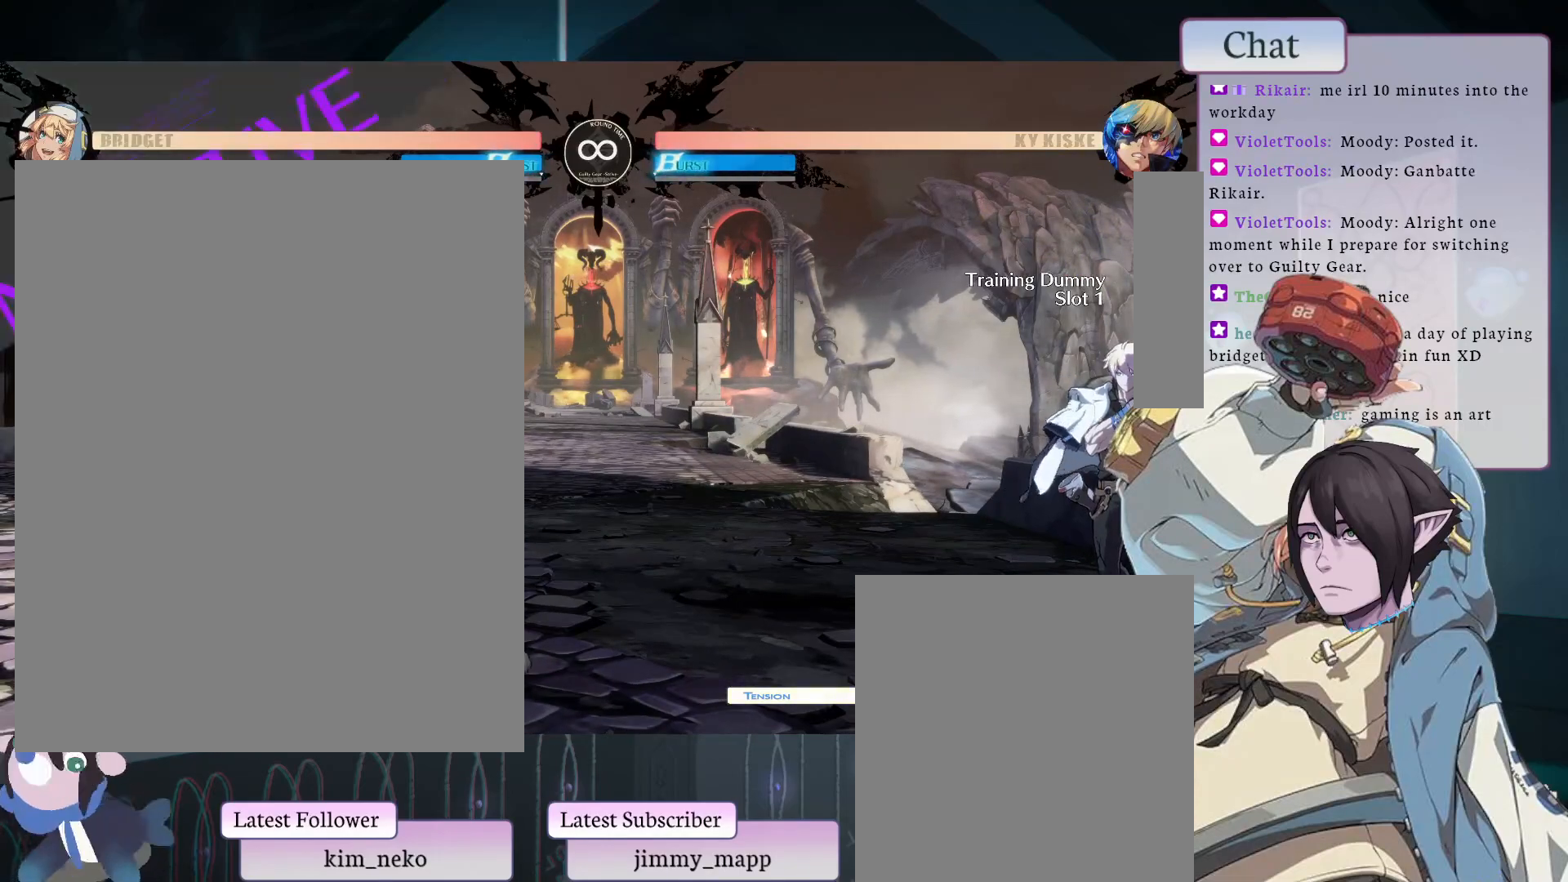
{"buttons": [], "left_stick": "center", "events": [[67, "TRIANGLE", "up"], [183, "TRIANGLE", "down"], [283, "TRIANGLE", "up"], [367, "TRIANGLE", "down"], [450, "TRIANGLE", "up"]]}
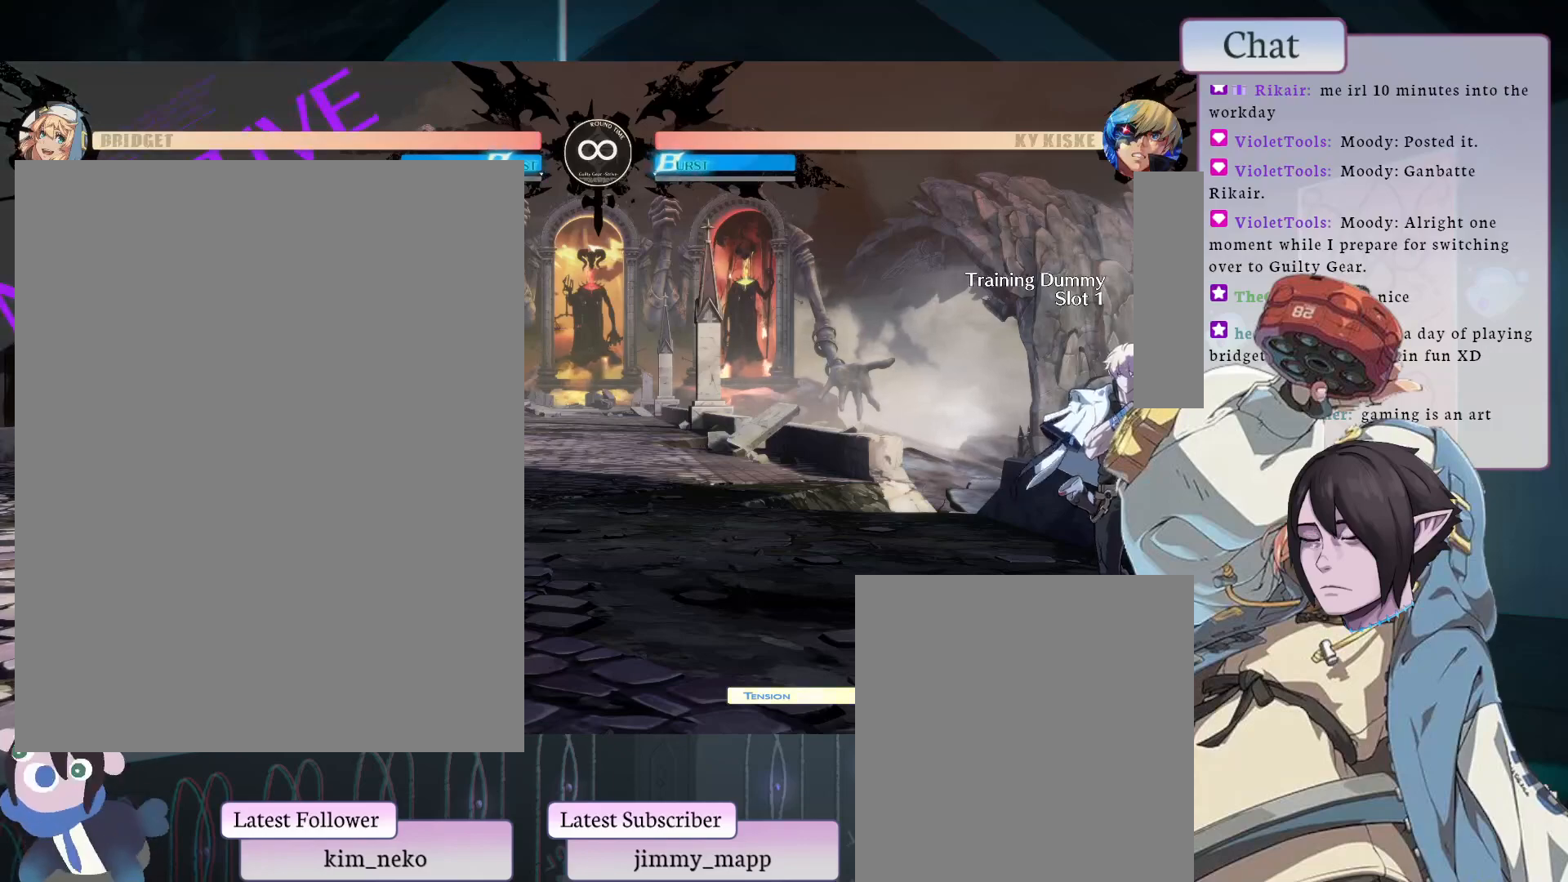
{"buttons": [], "left_stick": "center", "events": [[100, "TRIANGLE", "down"], [167, "TRIANGLE", "up"], [250, "TRIANGLE", "down"], [350, "TRIANGLE", "up"], [400, "TRIANGLE", "down"], [483, "TRIANGLE", "up"]]}
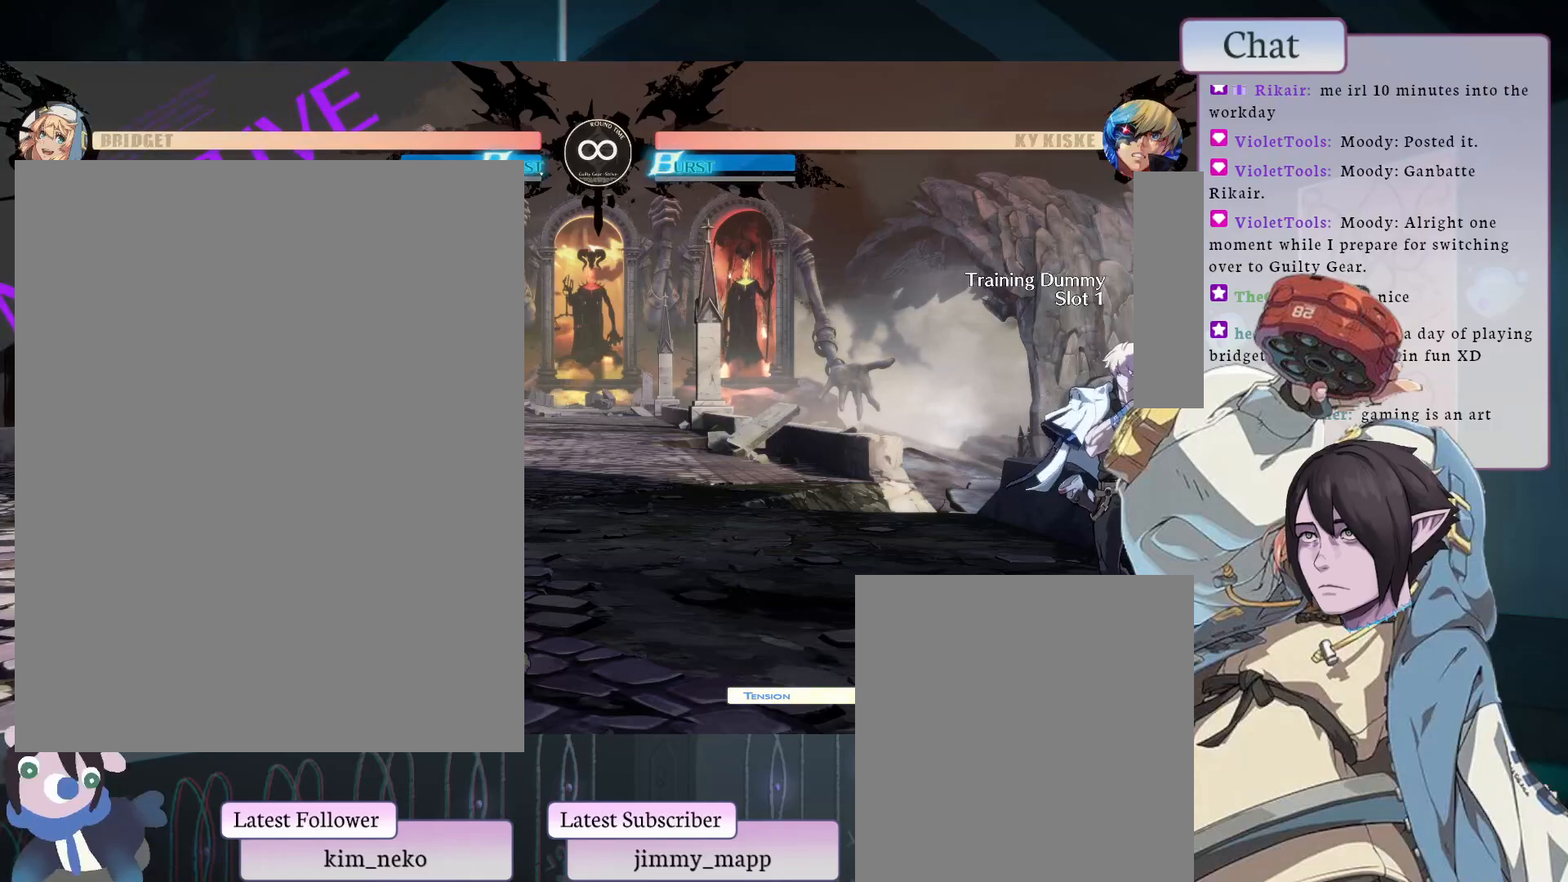
{"buttons": ["CROSS"], "left_stick": "center", "events": [[67, "TRIANGLE", "down"], [150, "TRIANGLE", "up"], [283, "TRIANGLE", "down"], [333, "TRIANGLE", "up"], [483, "CROSS", "down"]]}
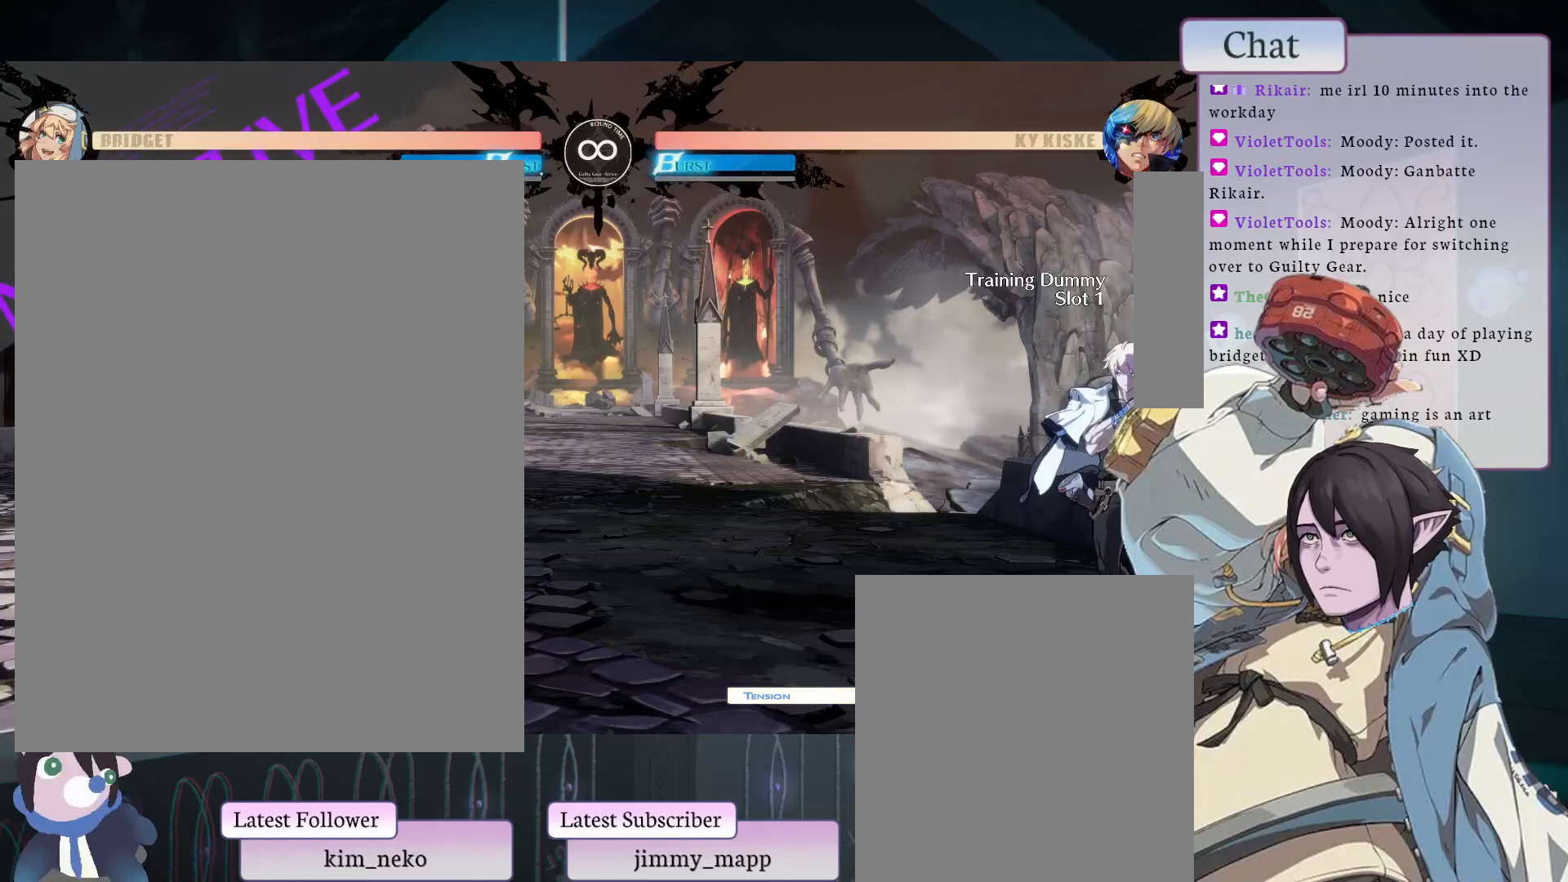
{"buttons": [], "left_stick": "center", "events": [[83, "CROSS", "up"], [150, "CROSS", "down"], [200, "CROSS", "up"], [267, "CROSS", "down"], [500, "CROSS", "up"]]}
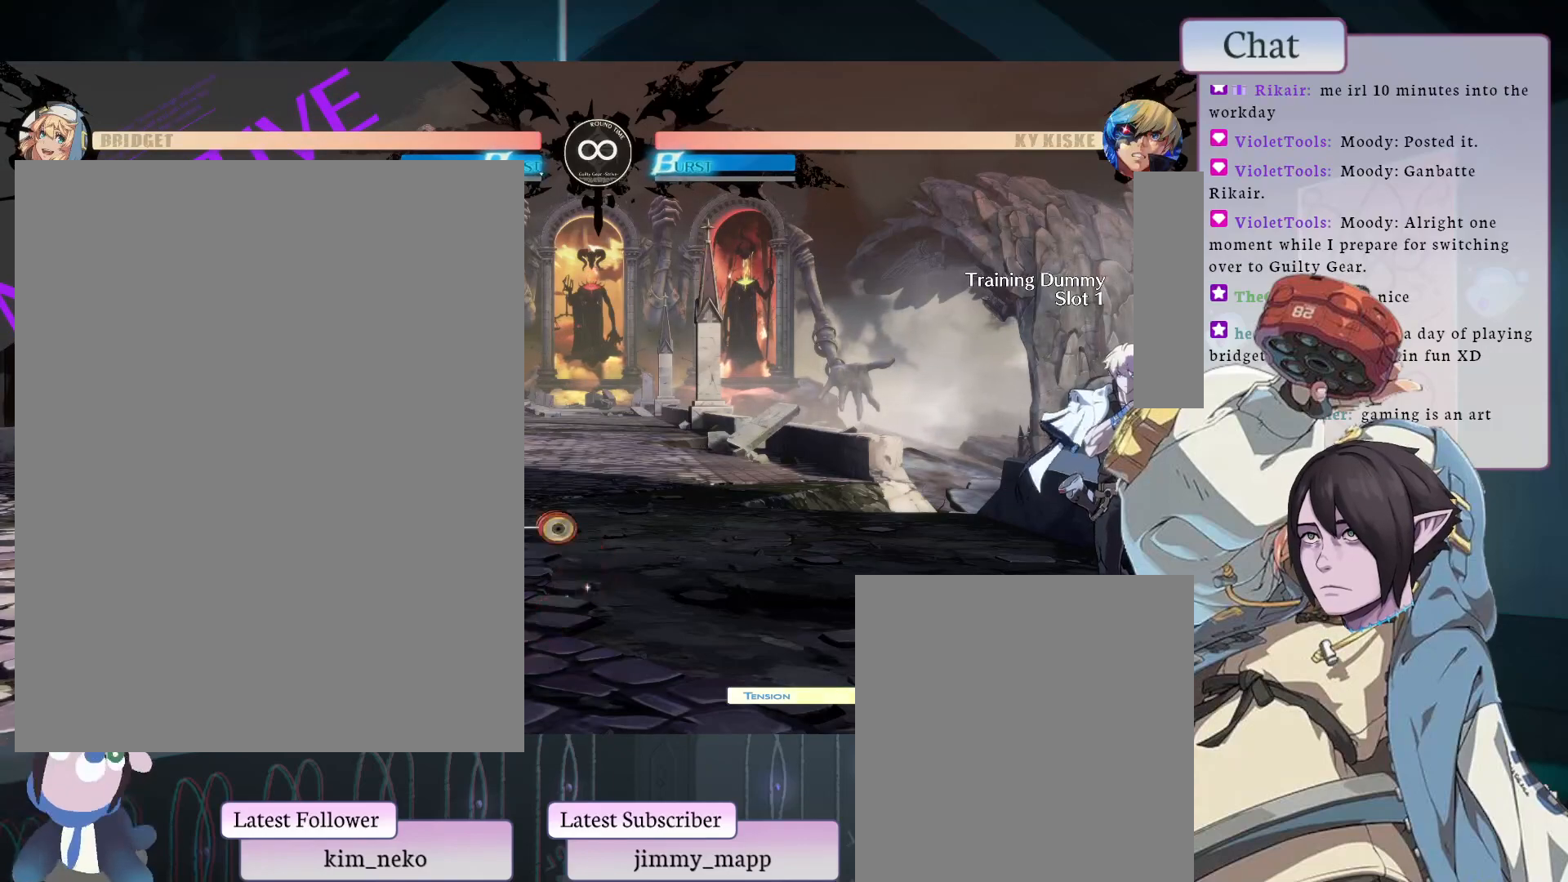
{"buttons": ["CROSS"], "left_stick": "center", "events": [[83, "CROSS", "down"], [167, "CROSS", "up"], [233, "CROSS", "down"], [333, "CROSS", "up"], [400, "CROSS", "down"]]}
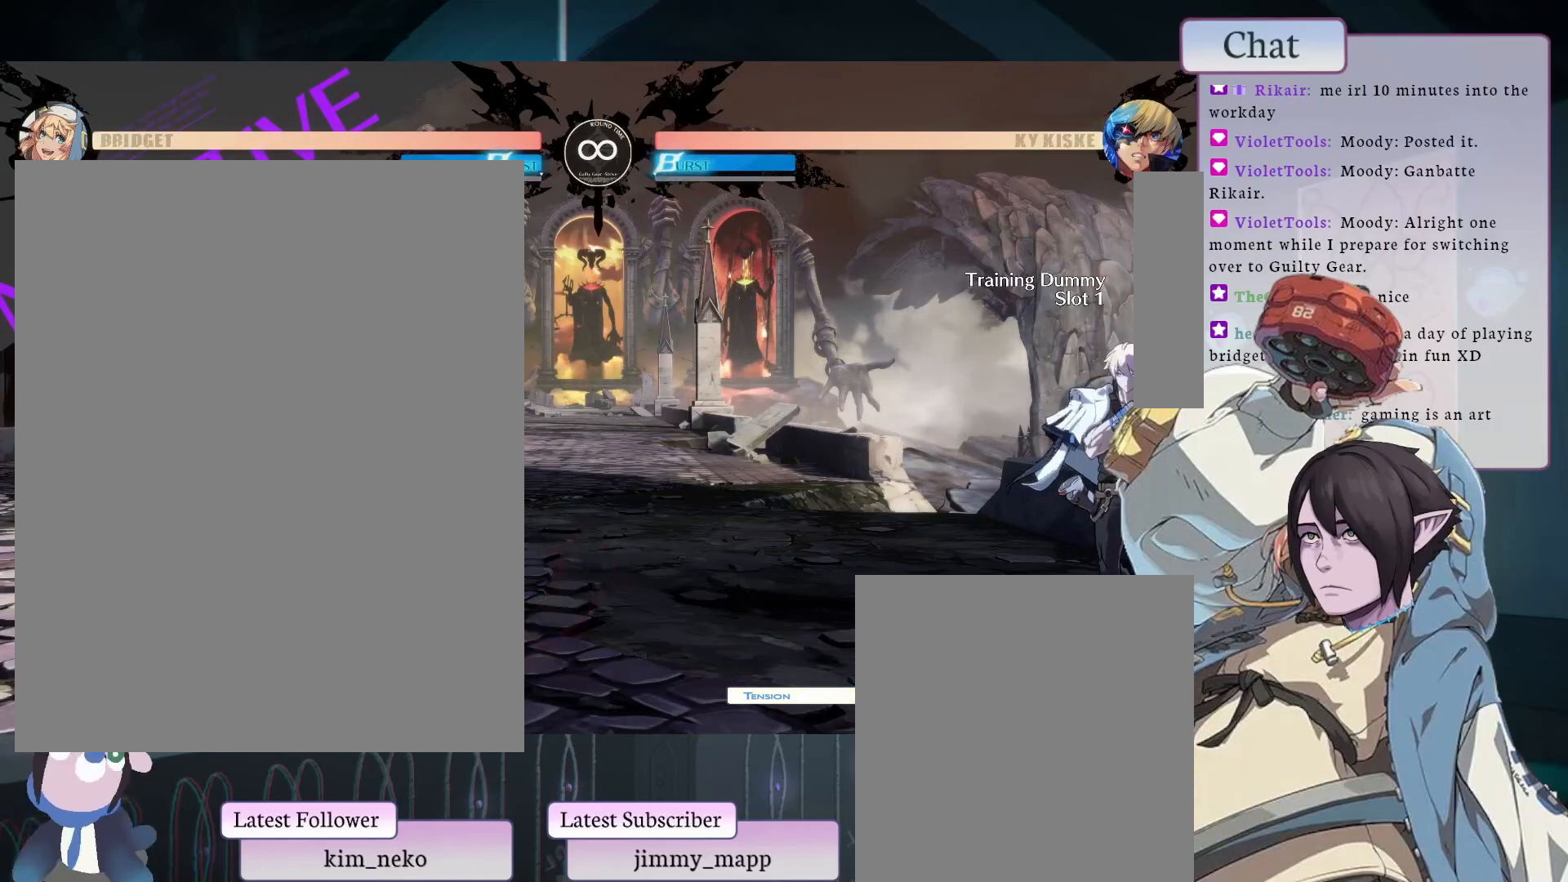
{"buttons": ["CROSS"], "left_stick": "center", "events": [[17, "CROSS", "up"], [83, "CROSS", "down"], [167, "CROSS", "up"], [217, "CROSS", "down"], [333, "CROSS", "up"], [417, "CROSS", "down"]]}
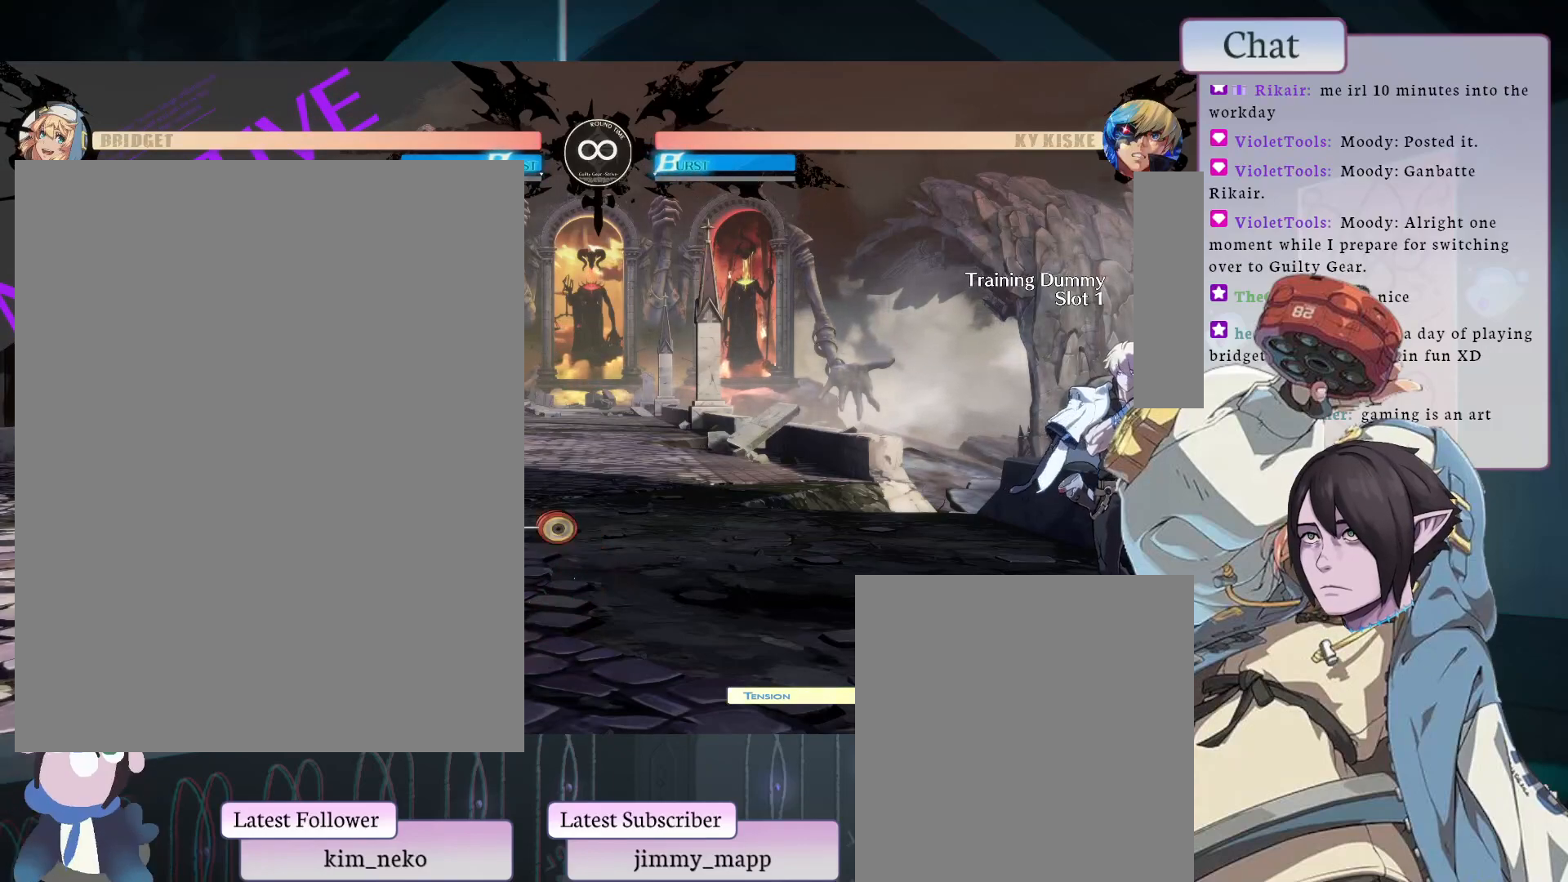
{"buttons": ["TRIANGLE"], "left_stick": "center", "events": [[17, "CROSS", "up"], [167, "TRIANGLE", "down"], [267, "TRIANGLE", "up"], [317, "TRIANGLE", "down"]]}
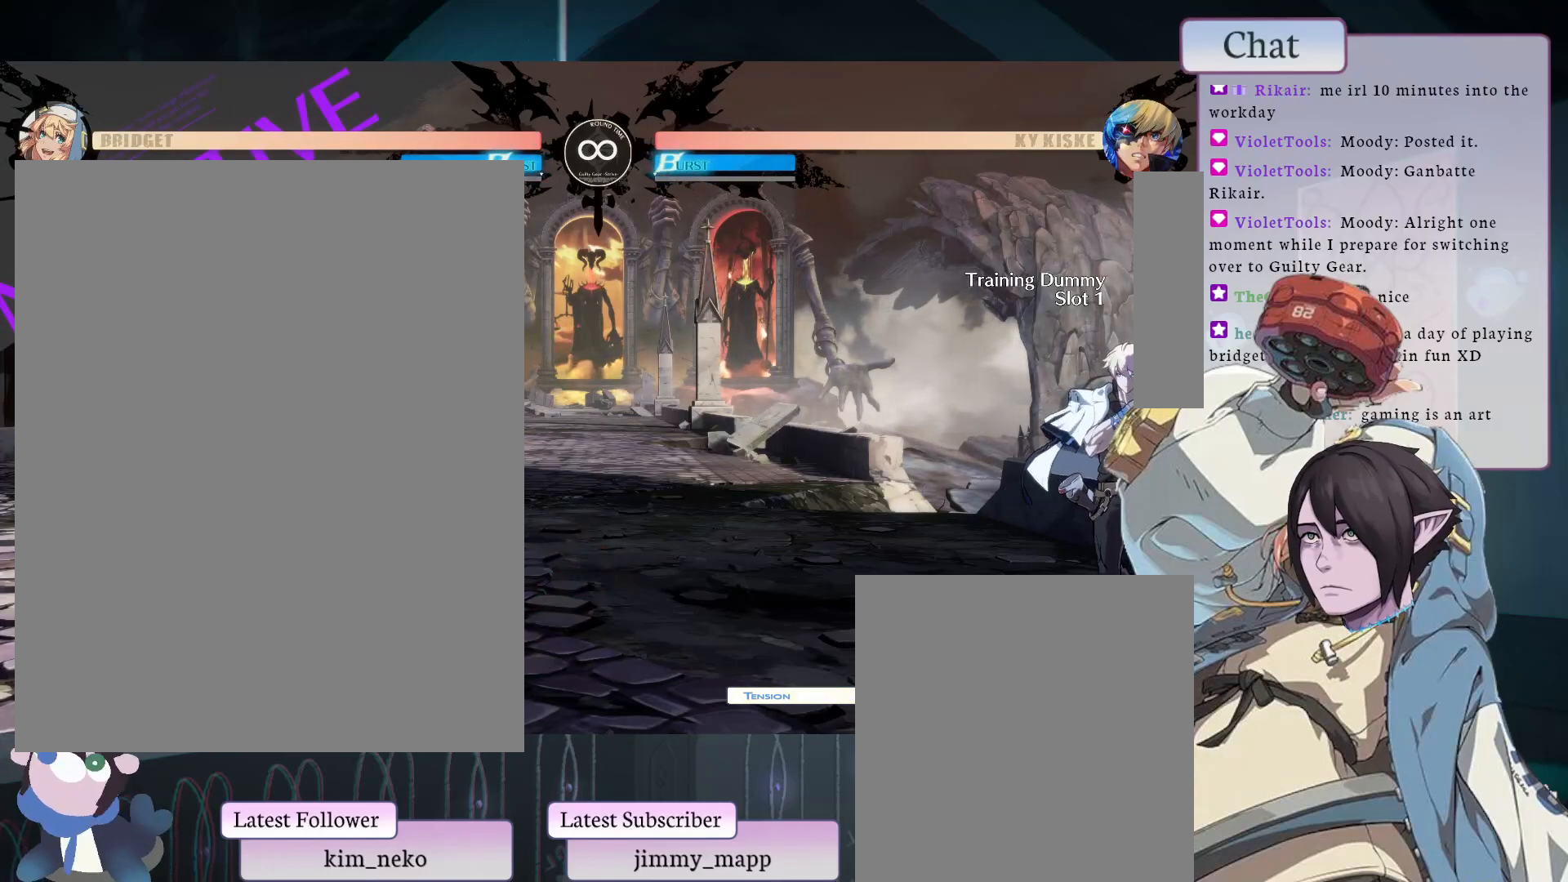
{"buttons": ["TRIANGLE"], "left_stick": "center", "events": [[17, "TRIANGLE", "up"], [67, "CROSS", "down"], [133, "CROSS", "up"], [450, "TRIANGLE", "down"]]}
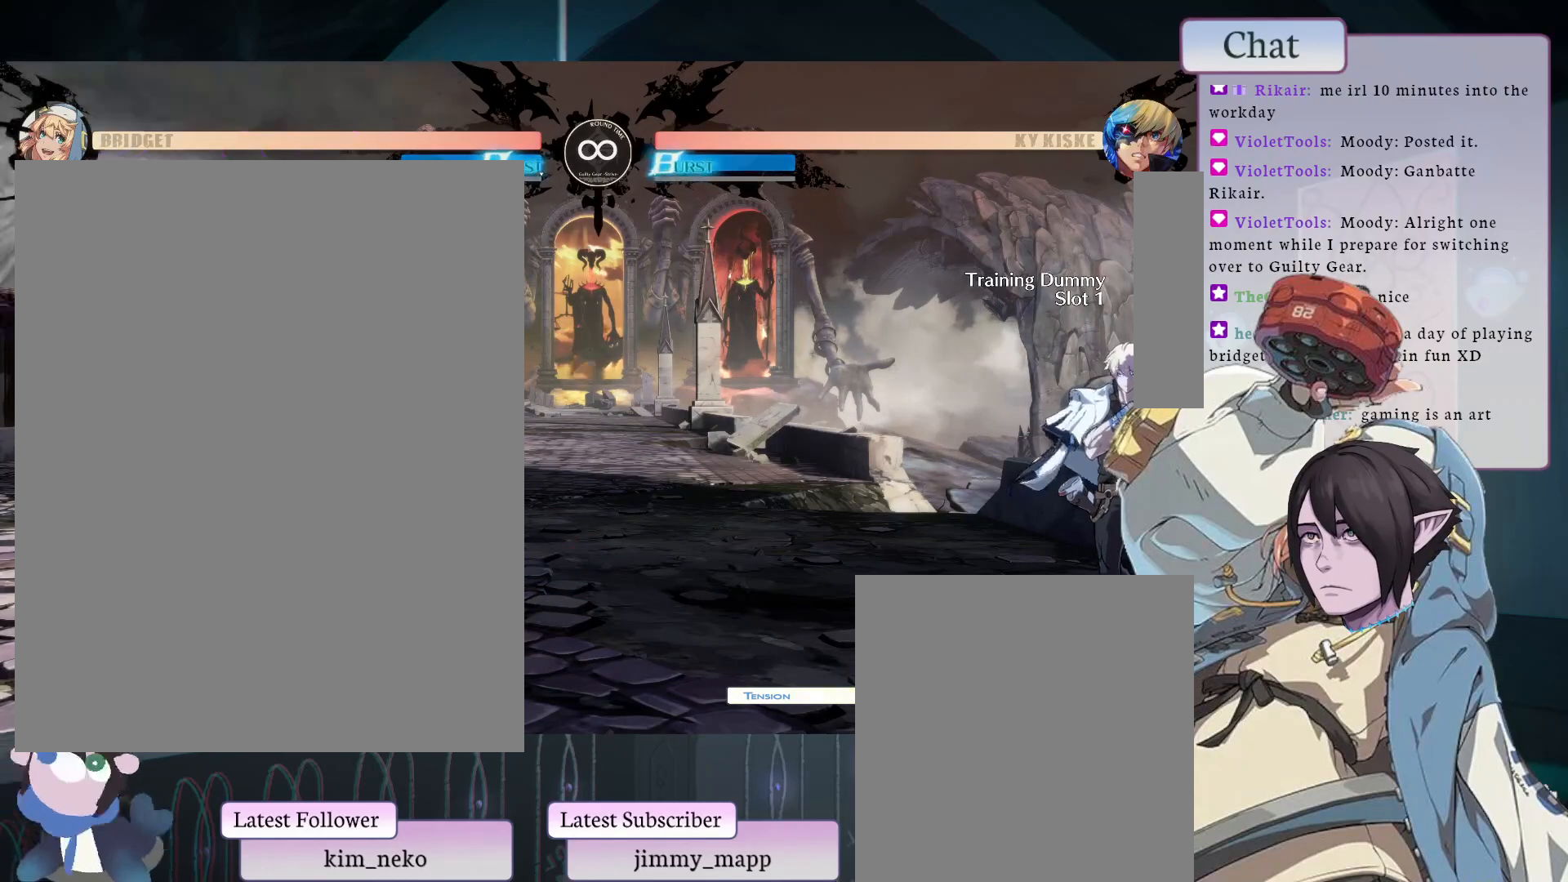
{"buttons": [], "left_stick": "center", "events": [[67, "TRIANGLE", "up"], [283, "CROSS", "down"], [383, "CROSS", "up"]]}
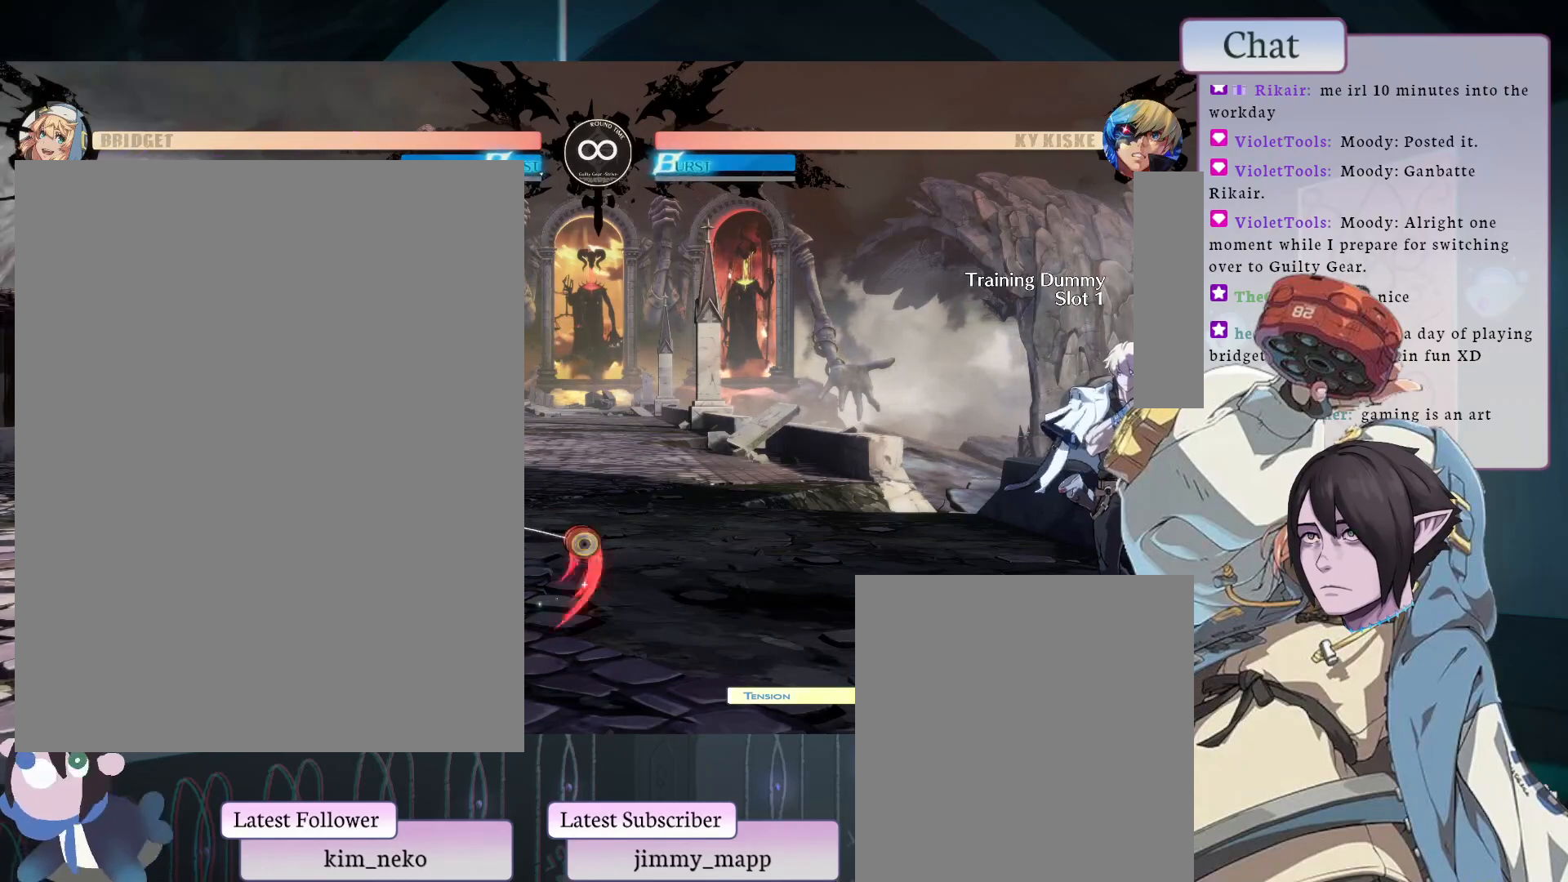
{"buttons": ["CROSS"], "left_stick": "center", "events": [[183, "TRIANGLE", "down"], [250, "TRIANGLE", "up"], [483, "CROSS", "down"]]}
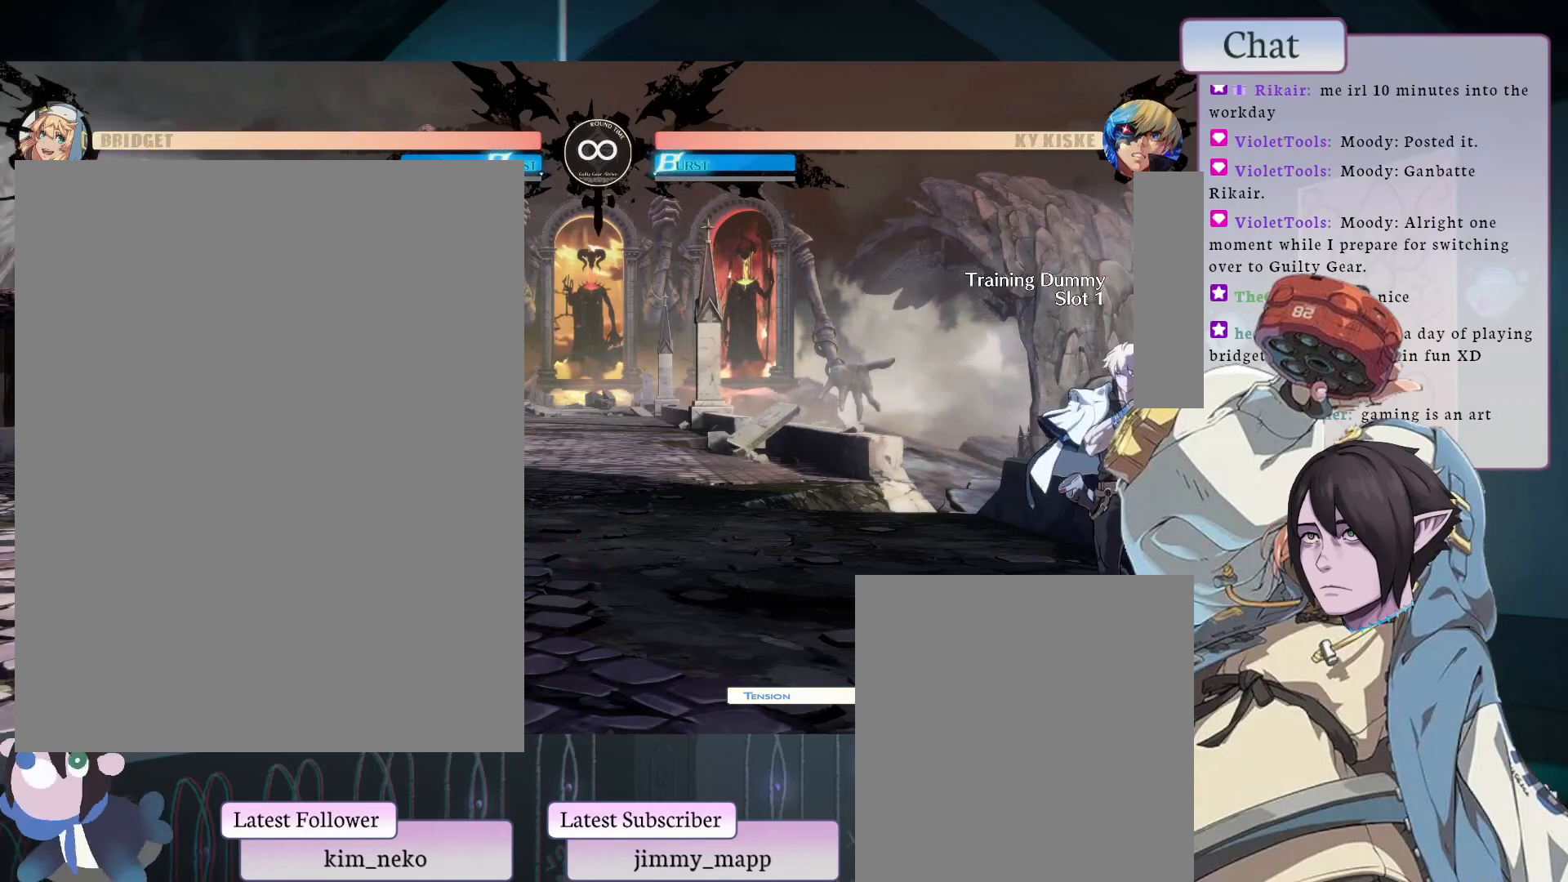
{"buttons": ["TRIANGLE"], "left_stick": "center", "events": [[83, "CROSS", "up"], [400, "TRIANGLE", "down"]]}
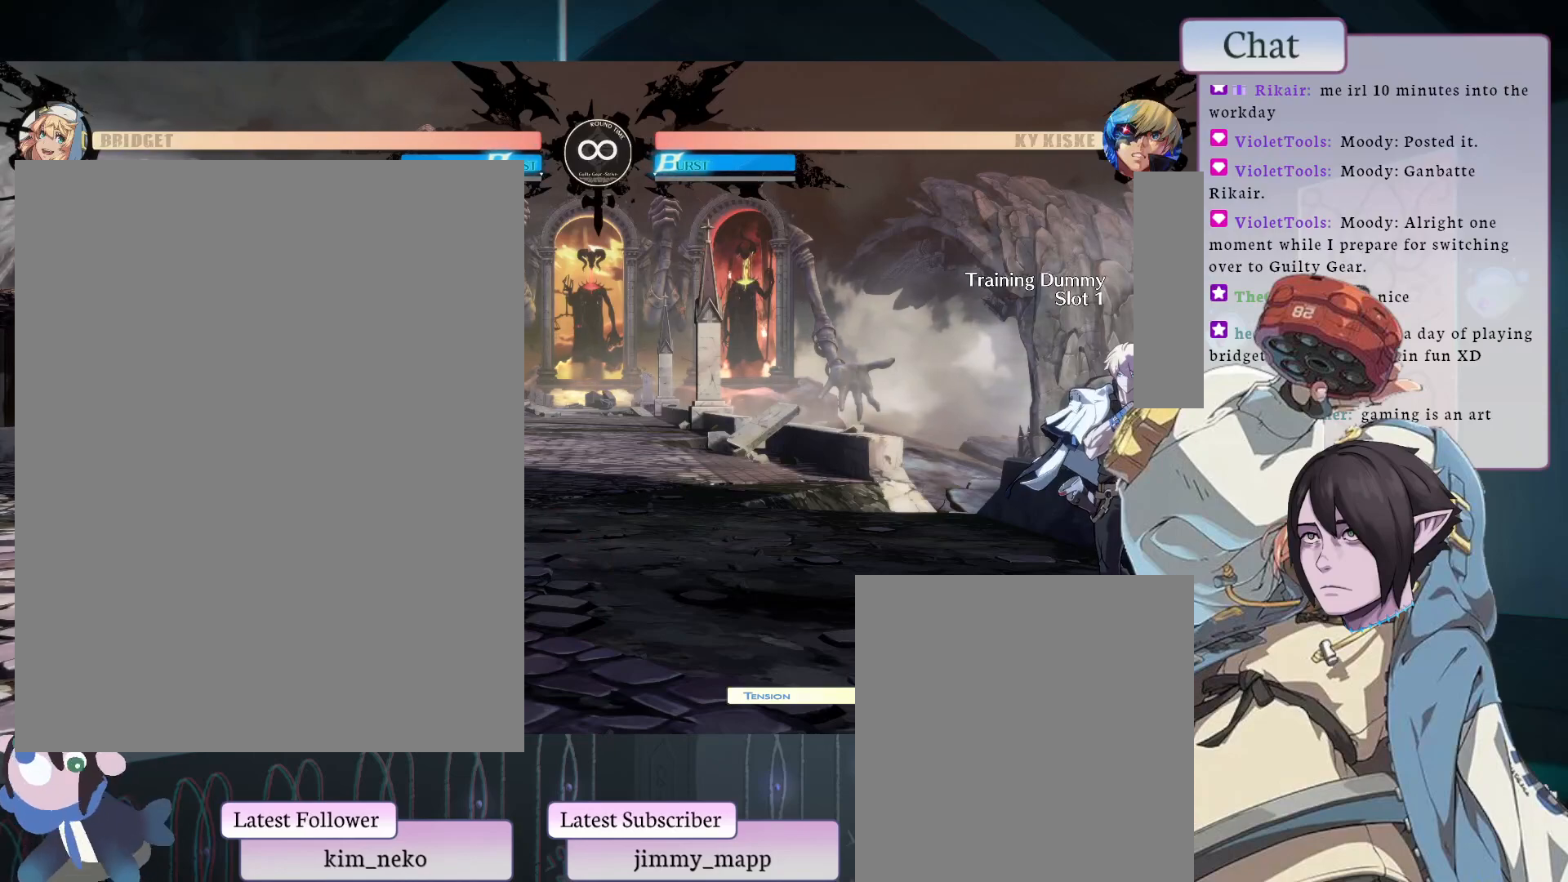
{"buttons": [], "left_stick": "center", "events": [[117, "TRIANGLE", "up"], [250, "TRIANGLE", "down"], [317, "TRIANGLE", "up"], [400, "TRIANGLE", "down"], [467, "TRIANGLE", "up"]]}
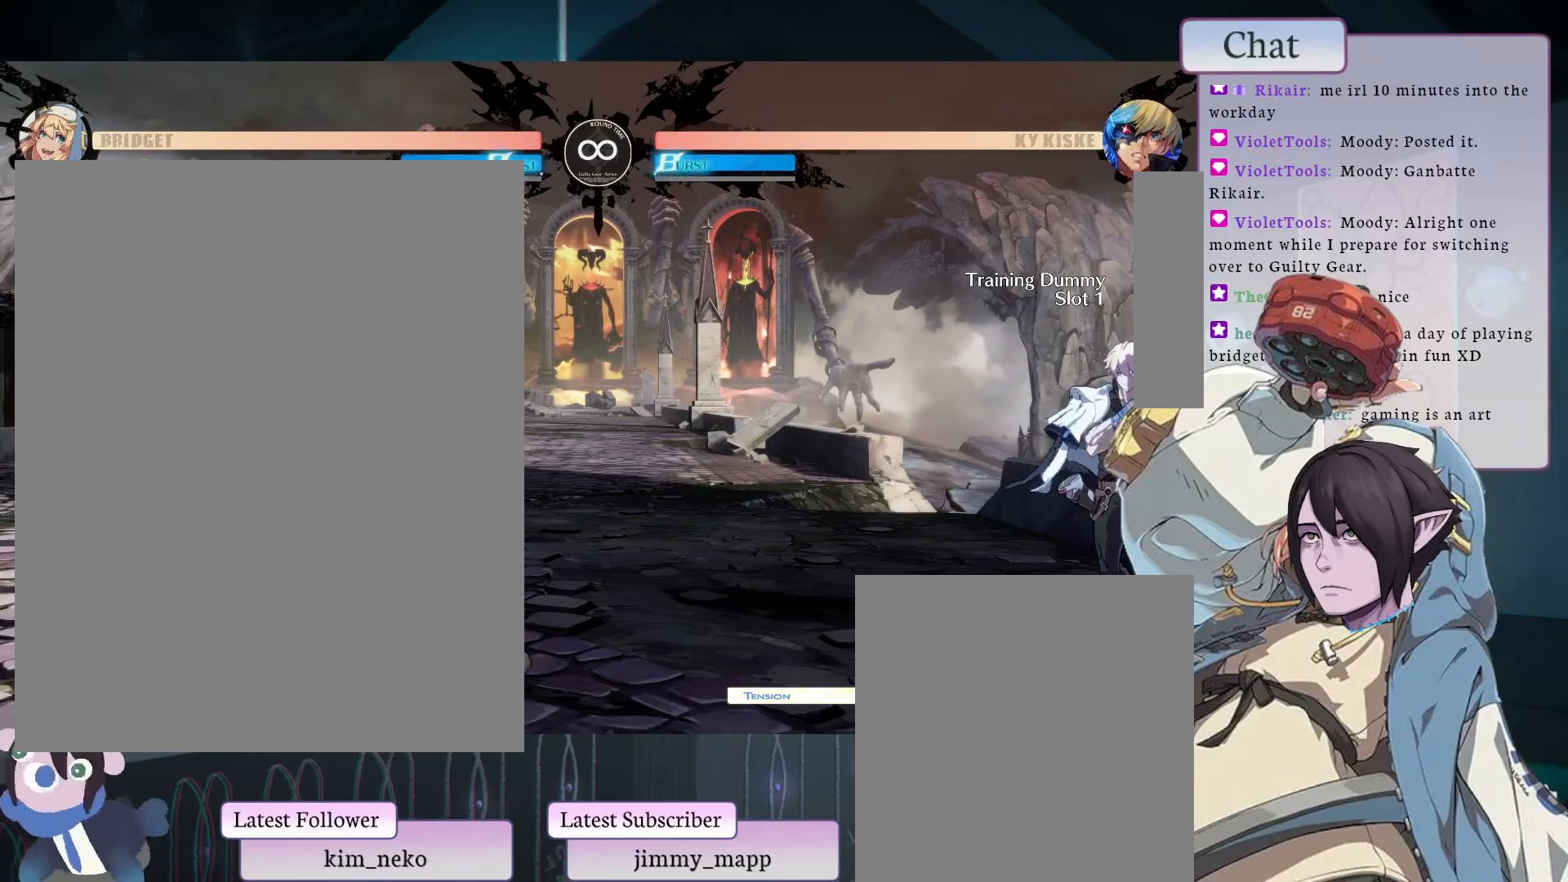
{"buttons": [], "left_stick": "center", "events": [[33, "TRIANGLE", "down"], [133, "TRIANGLE", "up"], [183, "TRIANGLE", "down"], [267, "TRIANGLE", "up"], [333, "TRIANGLE", "down"], [417, "TRIANGLE", "up"]]}
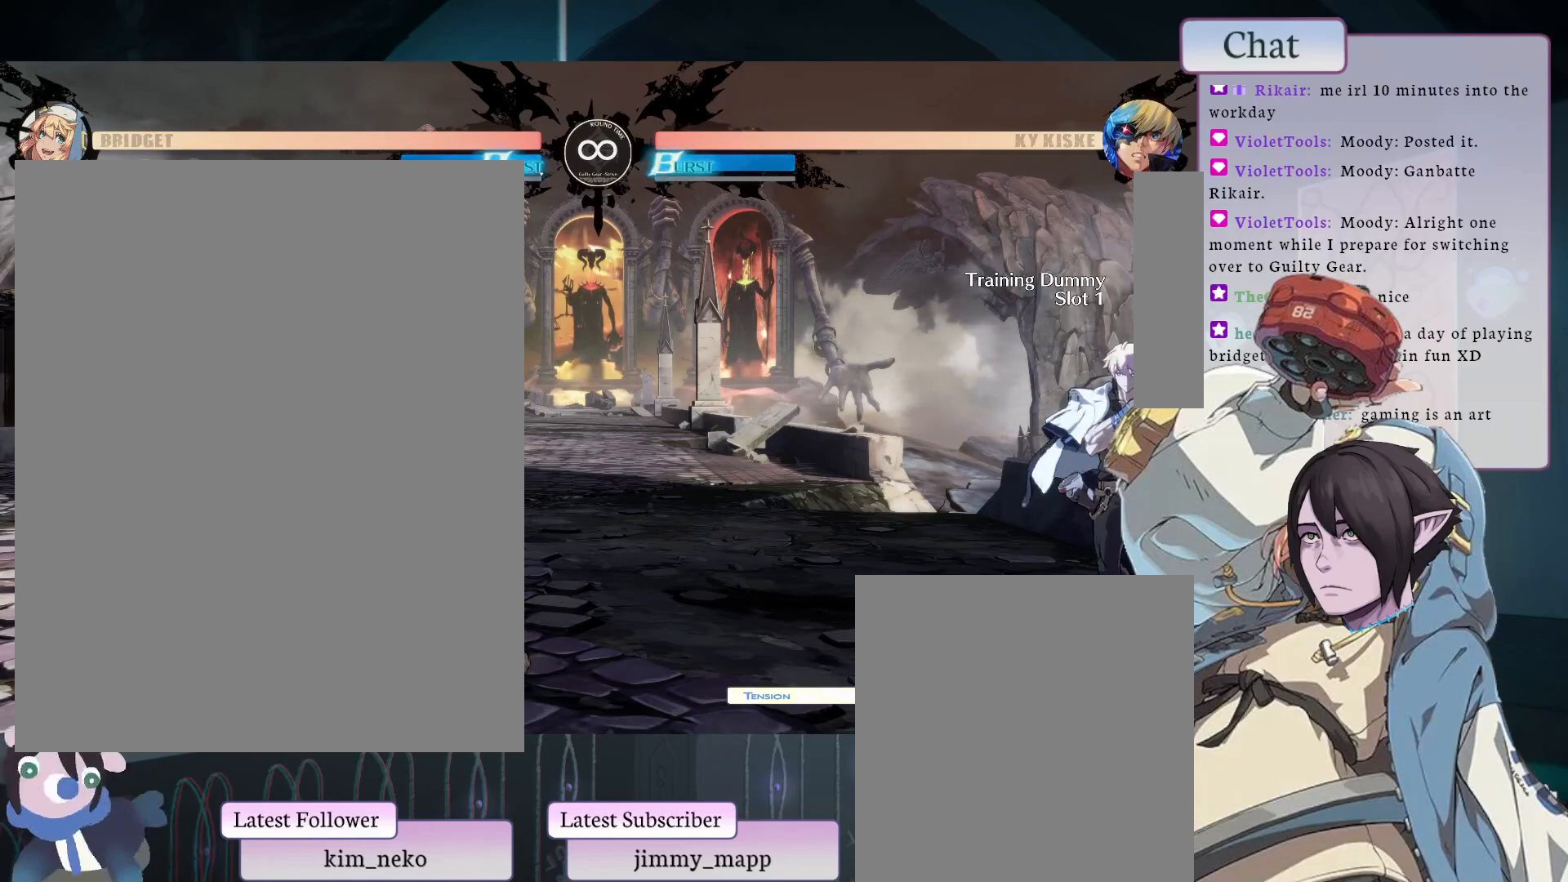
{"buttons": [], "left_stick": "center", "events": [[100, "TRIANGLE", "down"], [183, "TRIANGLE", "up"], [250, "TRIANGLE", "down"], [283, "TRIANGLE", "up"], [383, "TRIANGLE", "down"], [433, "TRIANGLE", "up"]]}
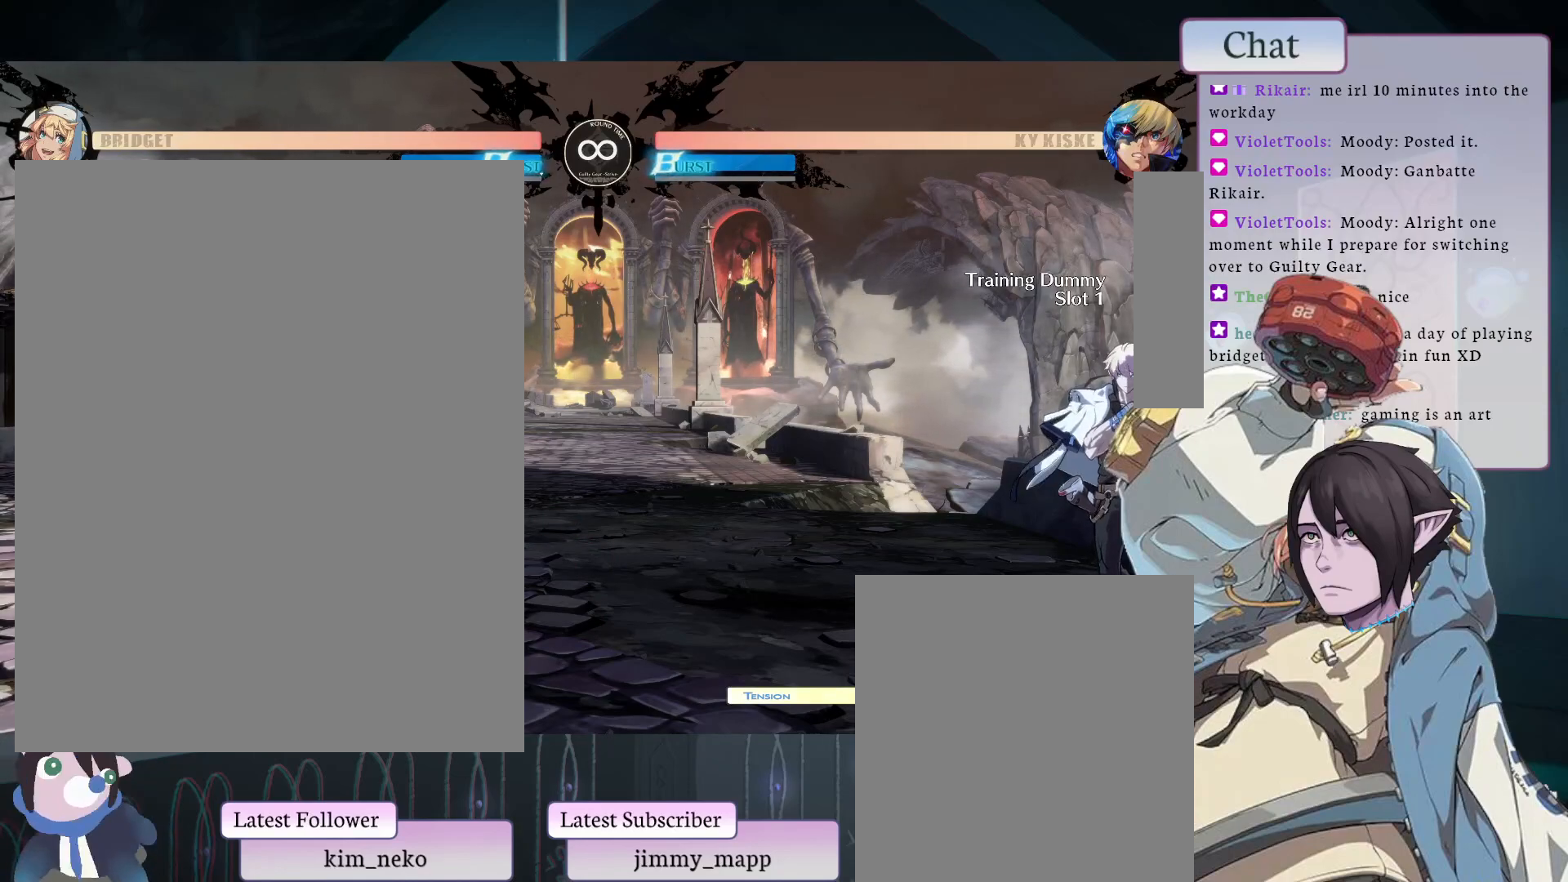
{"buttons": [], "left_stick": "center", "events": [[33, "TRIANGLE", "down"], [67, "TRIANGLE", "up"], [150, "TRIANGLE", "down"], [217, "TRIANGLE", "up"], [283, "TRIANGLE", "down"], [333, "TRIANGLE", "up"], [433, "TRIANGLE", "down"], [500, "TRIANGLE", "up"]]}
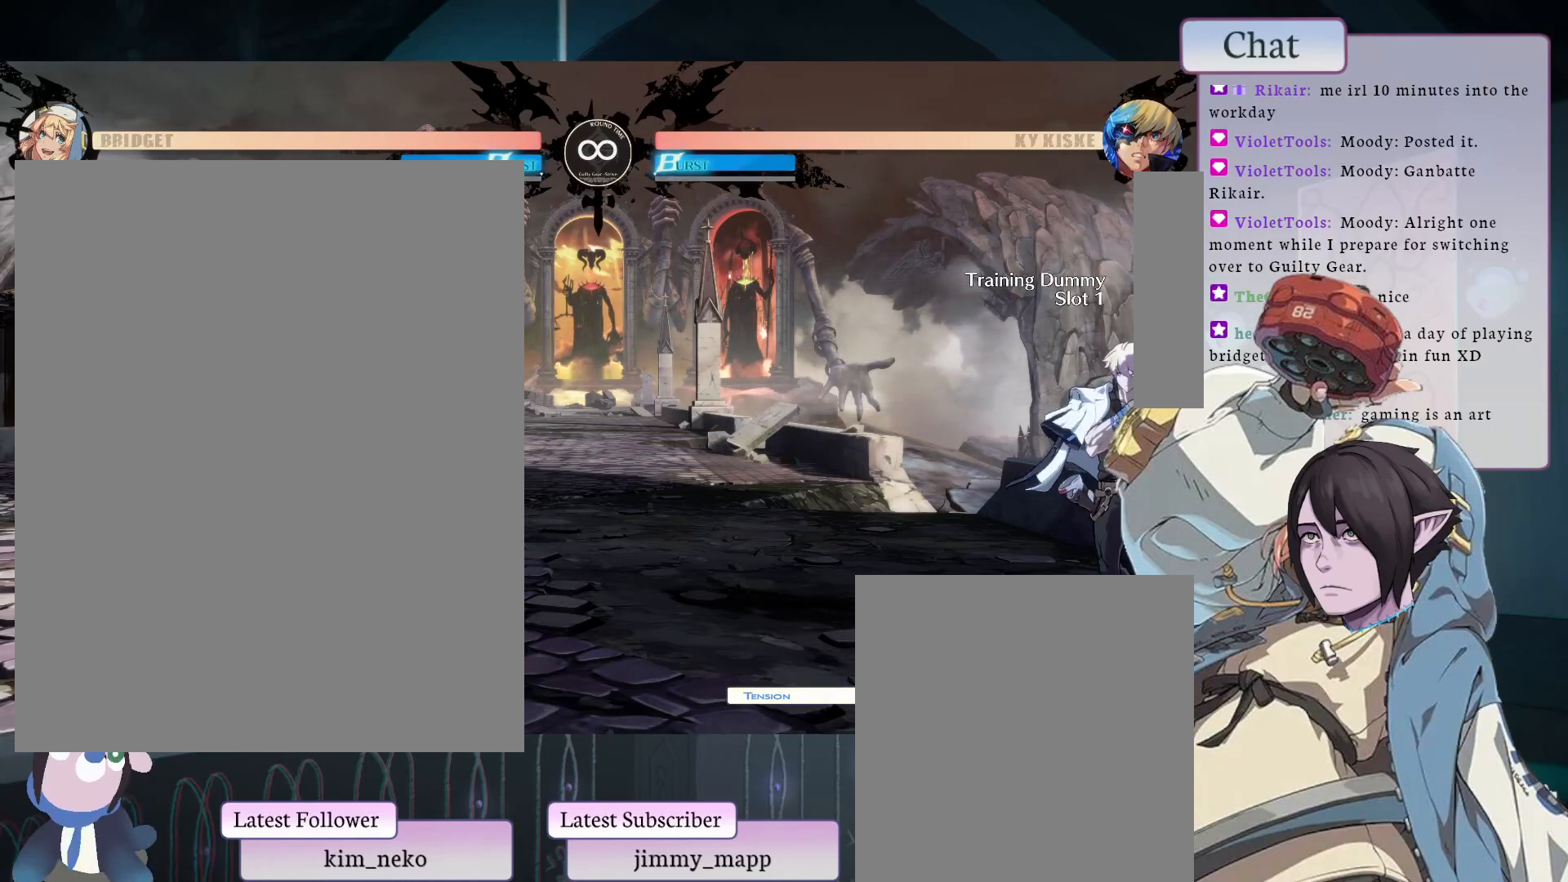
{"buttons": ["TRIANGLE"], "left_stick": "center", "events": [[67, "TRIANGLE", "down"], [150, "TRIANGLE", "up"], [217, "TRIANGLE", "down"], [317, "TRIANGLE", "up"], [367, "TRIANGLE", "down"]]}
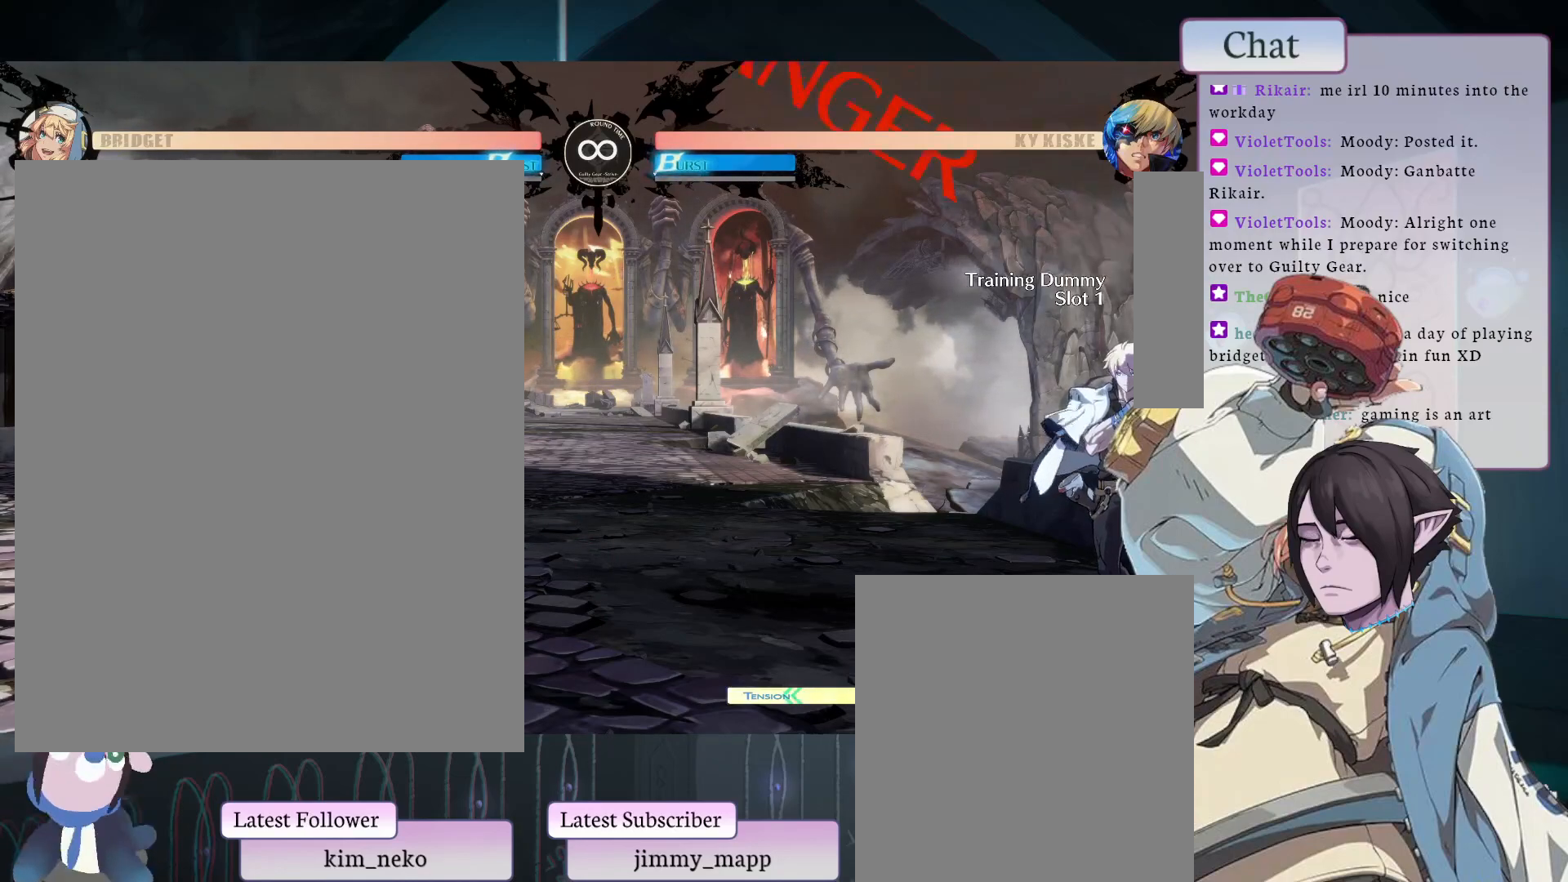
{"buttons": [], "left_stick": "center", "events": [[33, "TRIANGLE", "up"], [367, "CROSS", "down"], [500, "CROSS", "up"]]}
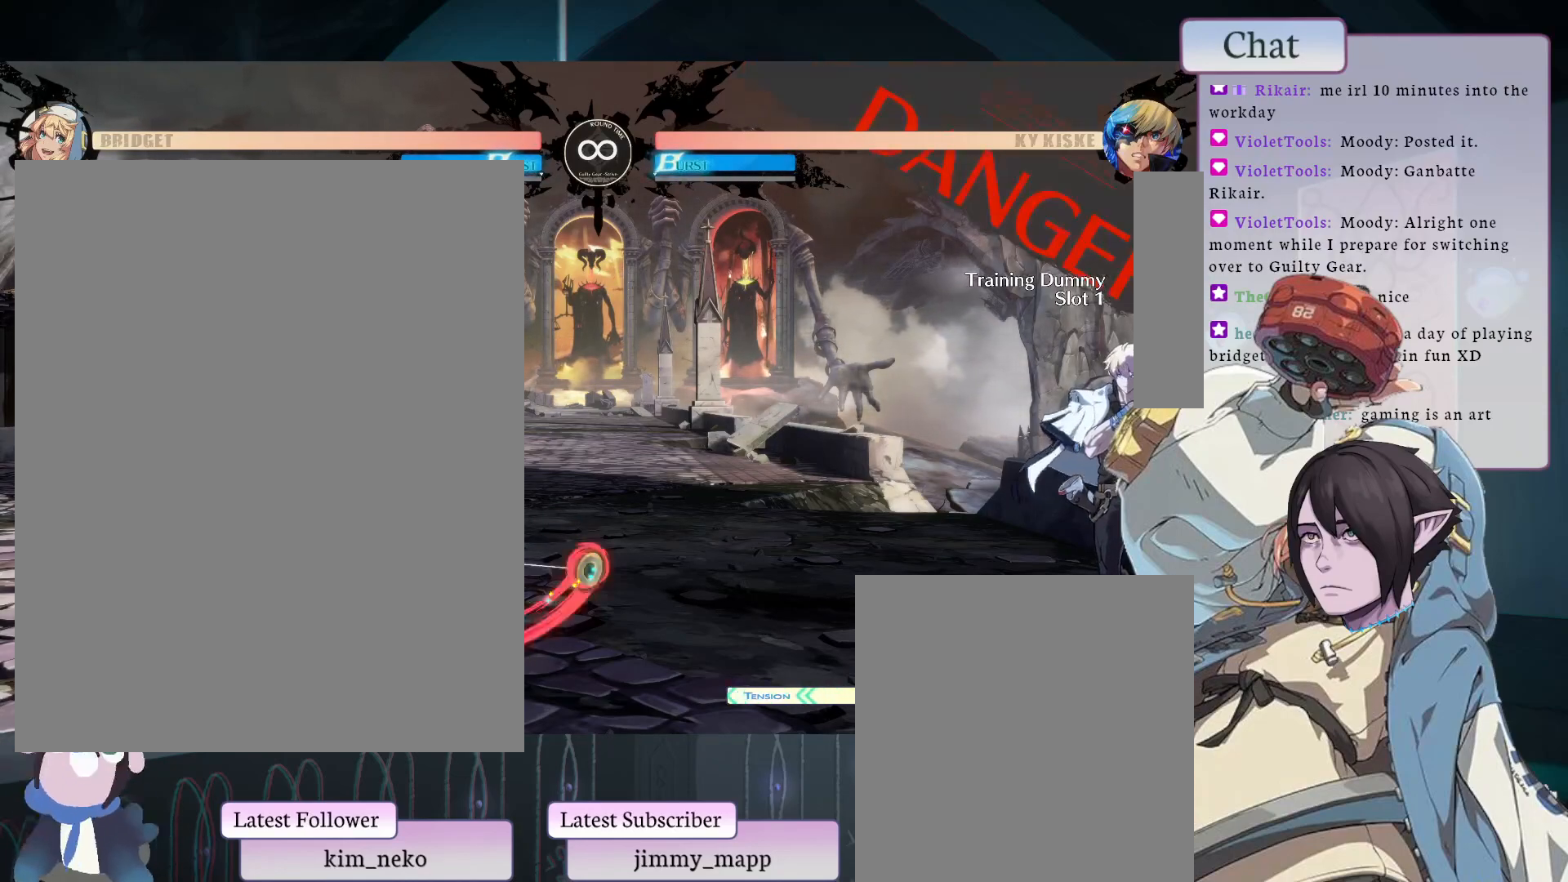
{"buttons": [], "left_stick": "center", "events": [[17, "CROSS", "down"], [100, "CROSS", "up"], [183, "CROSS", "down"], [267, "CROSS", "up"], [333, "TRIANGLE", "down"], [433, "TRIANGLE", "up"]]}
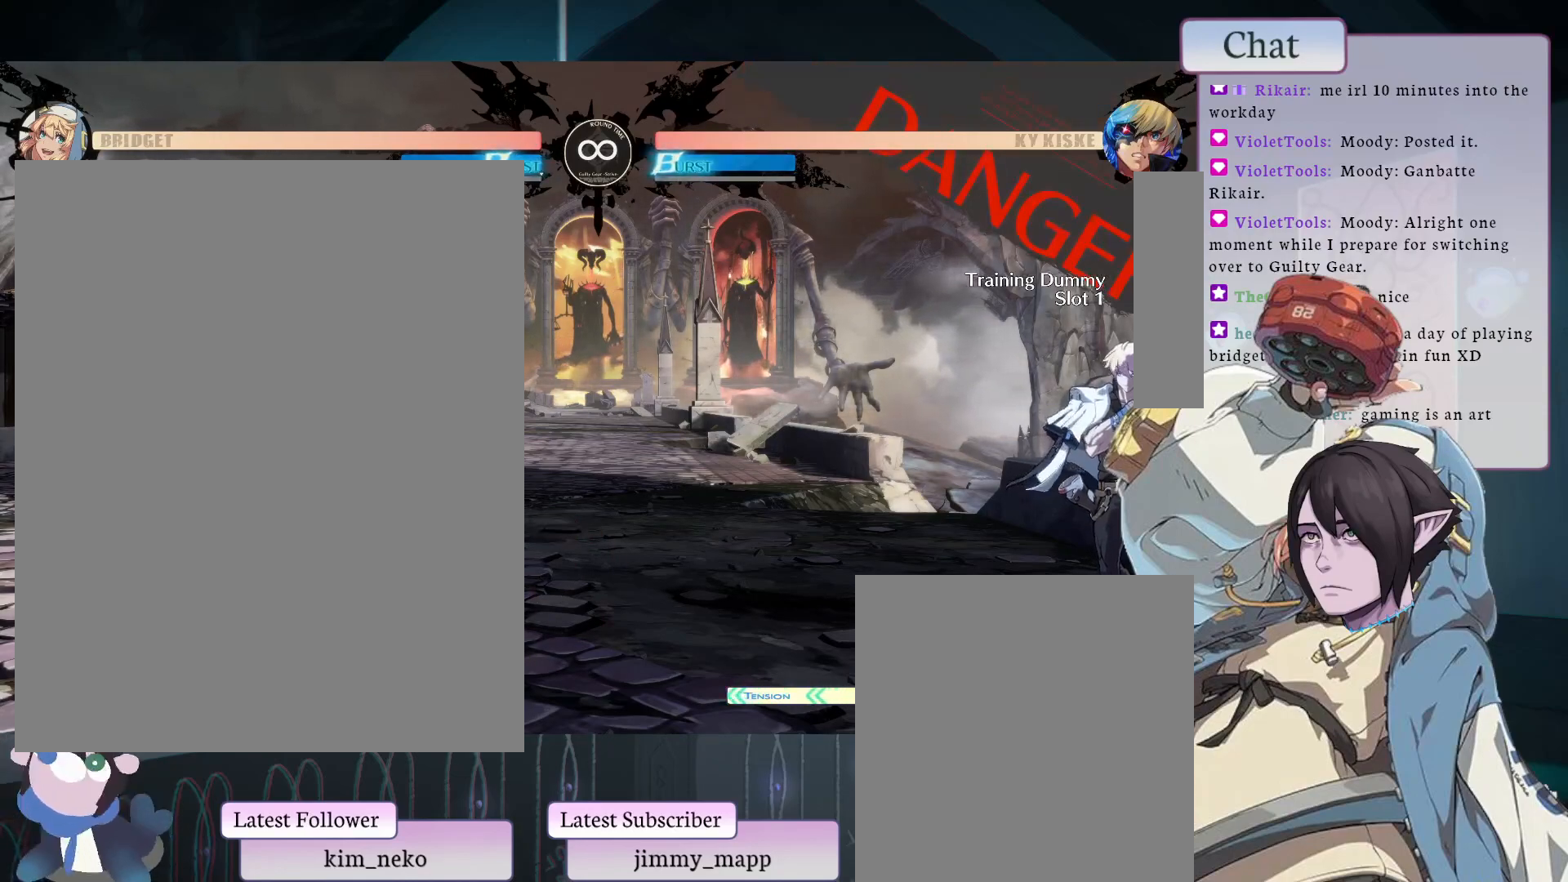
{"buttons": [], "left_stick": "center", "events": [[33, "TRIANGLE", "down"], [200, "TRIANGLE", "up"], [267, "TRIANGLE", "down"], [367, "TRIANGLE", "up"], [417, "TRIANGLE", "down"], [500, "TRIANGLE", "up"]]}
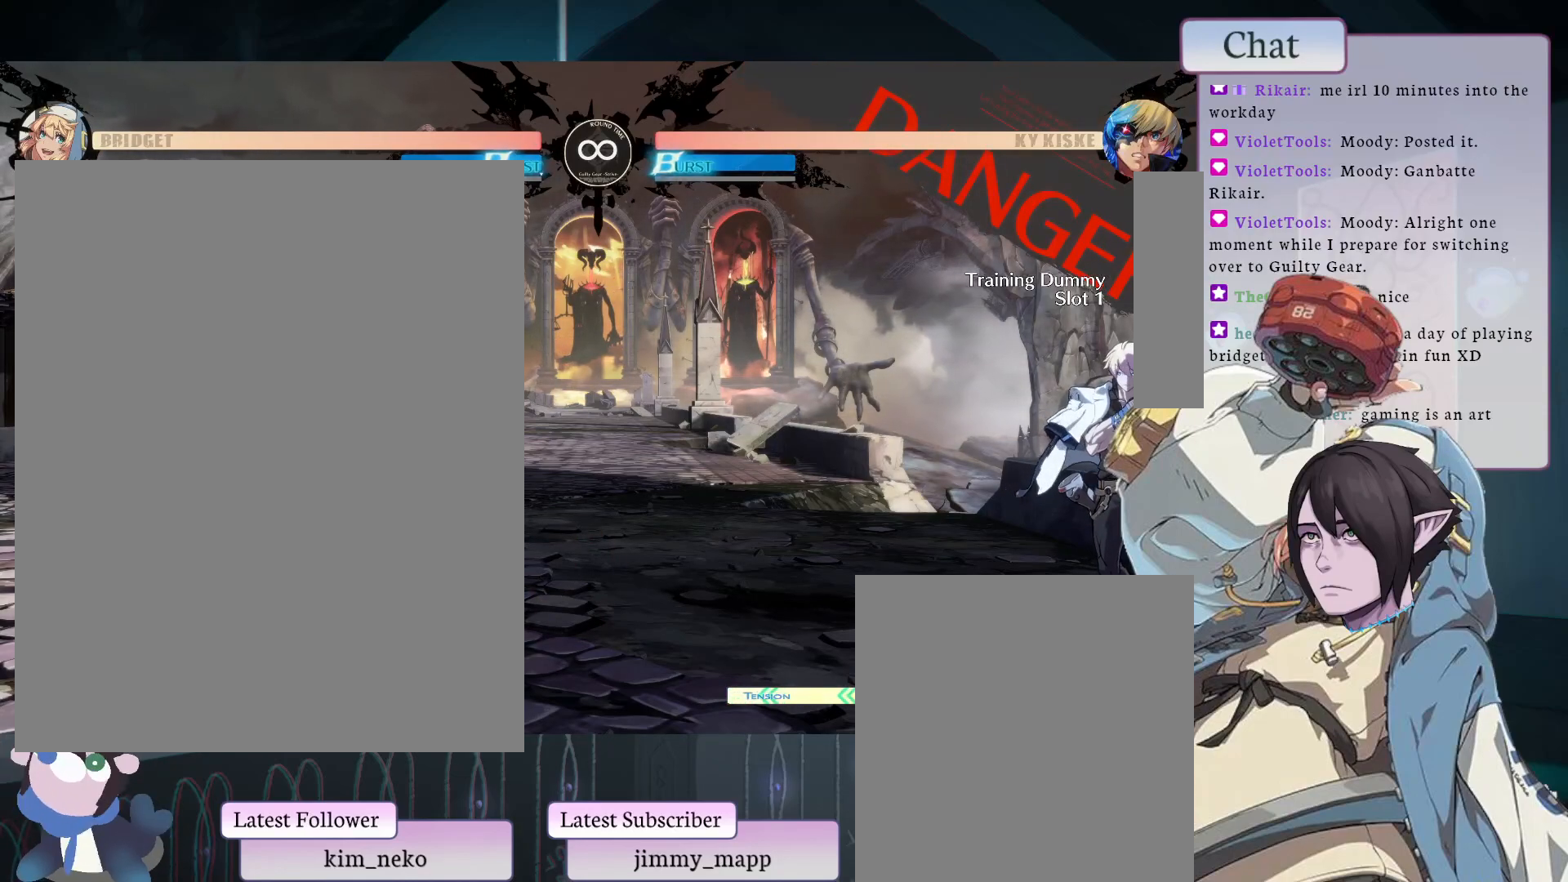
{"buttons": [], "left_stick": "center", "events": [[83, "TRIANGLE", "down"], [333, "TRIANGLE", "up"], [400, "CROSS", "down"], [450, "CROSS", "up"]]}
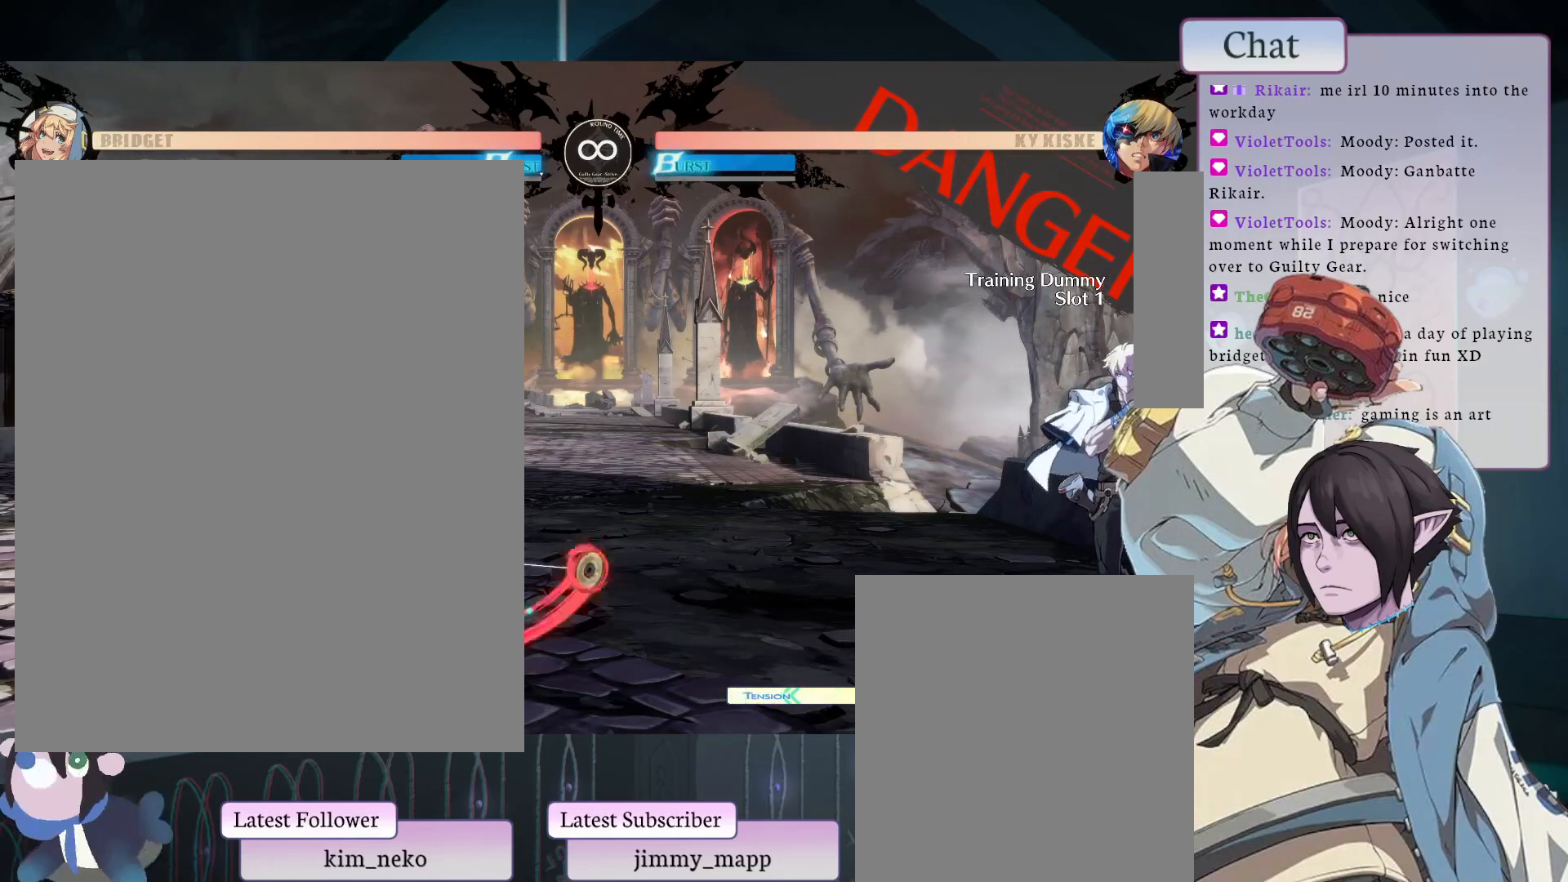
{"buttons": [], "left_stick": "center", "events": [[33, "CROSS", "down"], [150, "CROSS", "up"], [200, "CROSS", "down"], [300, "CROSS", "up"], [400, "CROSS", "down"], [483, "CROSS", "up"]]}